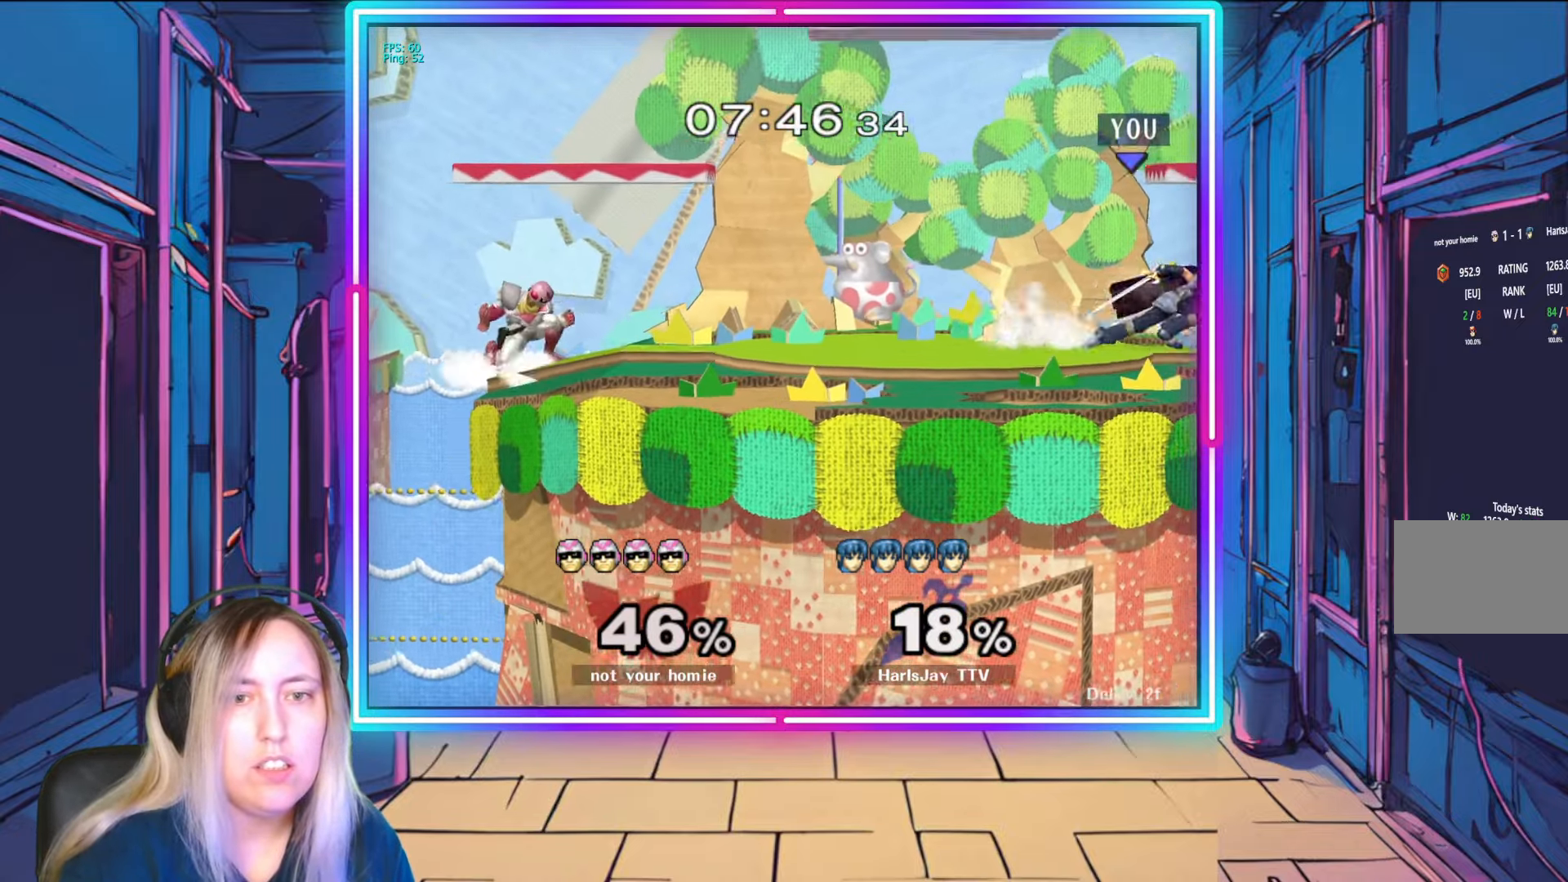
Gameplay with a controller (Nintendo layout); each line is a JSON object with the inputs held at the frame after it. "events" lists button and stick changes between this image and that frame as [ms after this image, input, new state], when the widget could be followed in between. Not read: L3 R3 START.
{"buttons": [], "left_stick": "left", "right_stick": "center", "events": [[17, "left_stick", "up-left"], [117, "left_stick", "down-right"], [300, "left_stick", "left"]]}
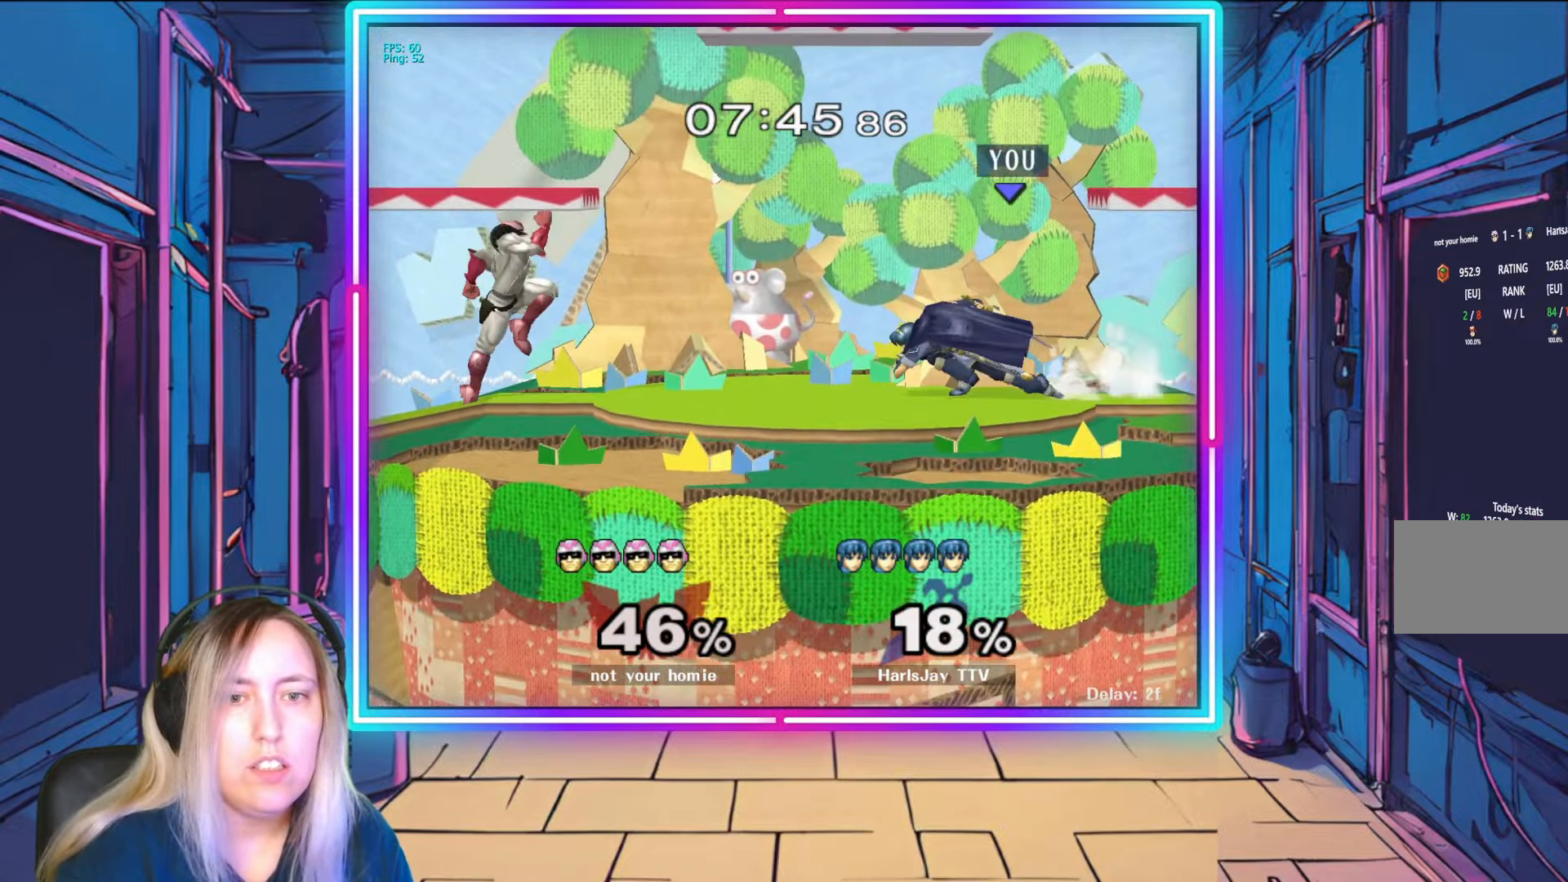
{"buttons": ["R1"], "left_stick": "right", "right_stick": "center", "events": [[233, "A", "down"], [233, "R1", "down"], [283, "left_stick", "center"], [350, "A", "up"], [500, "left_stick", "right"]]}
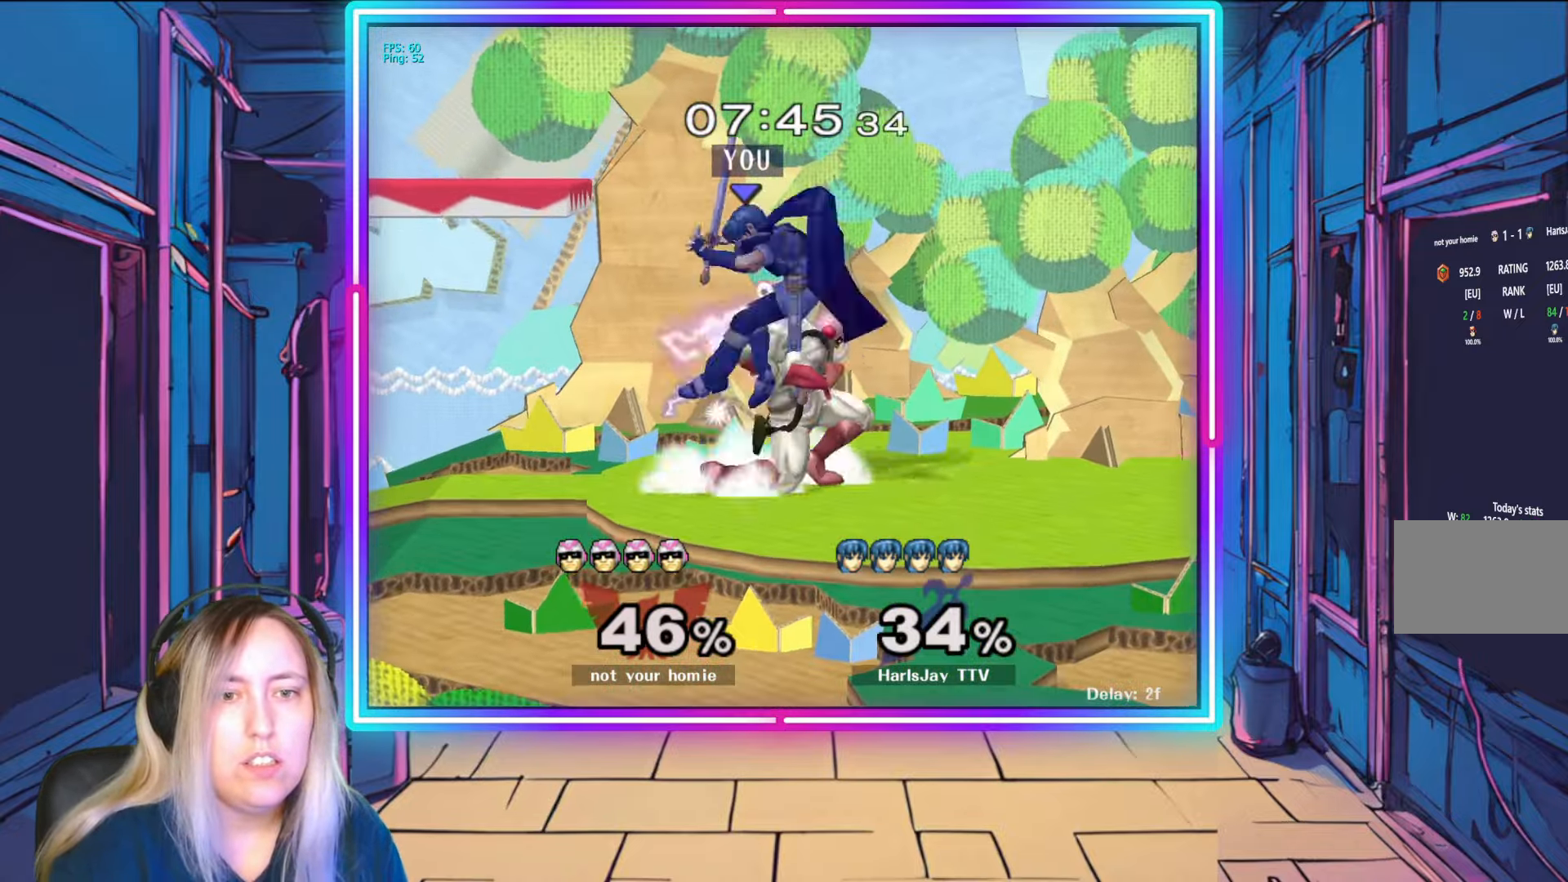
{"buttons": ["A", "L1"], "left_stick": "up-left", "right_stick": "center", "events": [[100, "A", "down"], [167, "Y", "down"], [183, "left_stick", "center"], [200, "R1", "up"], [217, "A", "up"], [233, "Y", "up"], [283, "Y", "down"], [283, "left_stick", "up-left"], [333, "A", "down"], [350, "A", "up"], [383, "Y", "up"], [433, "A", "down"], [467, "Y", "down"], [500, "L1", "down"], [500, "Y", "up"]]}
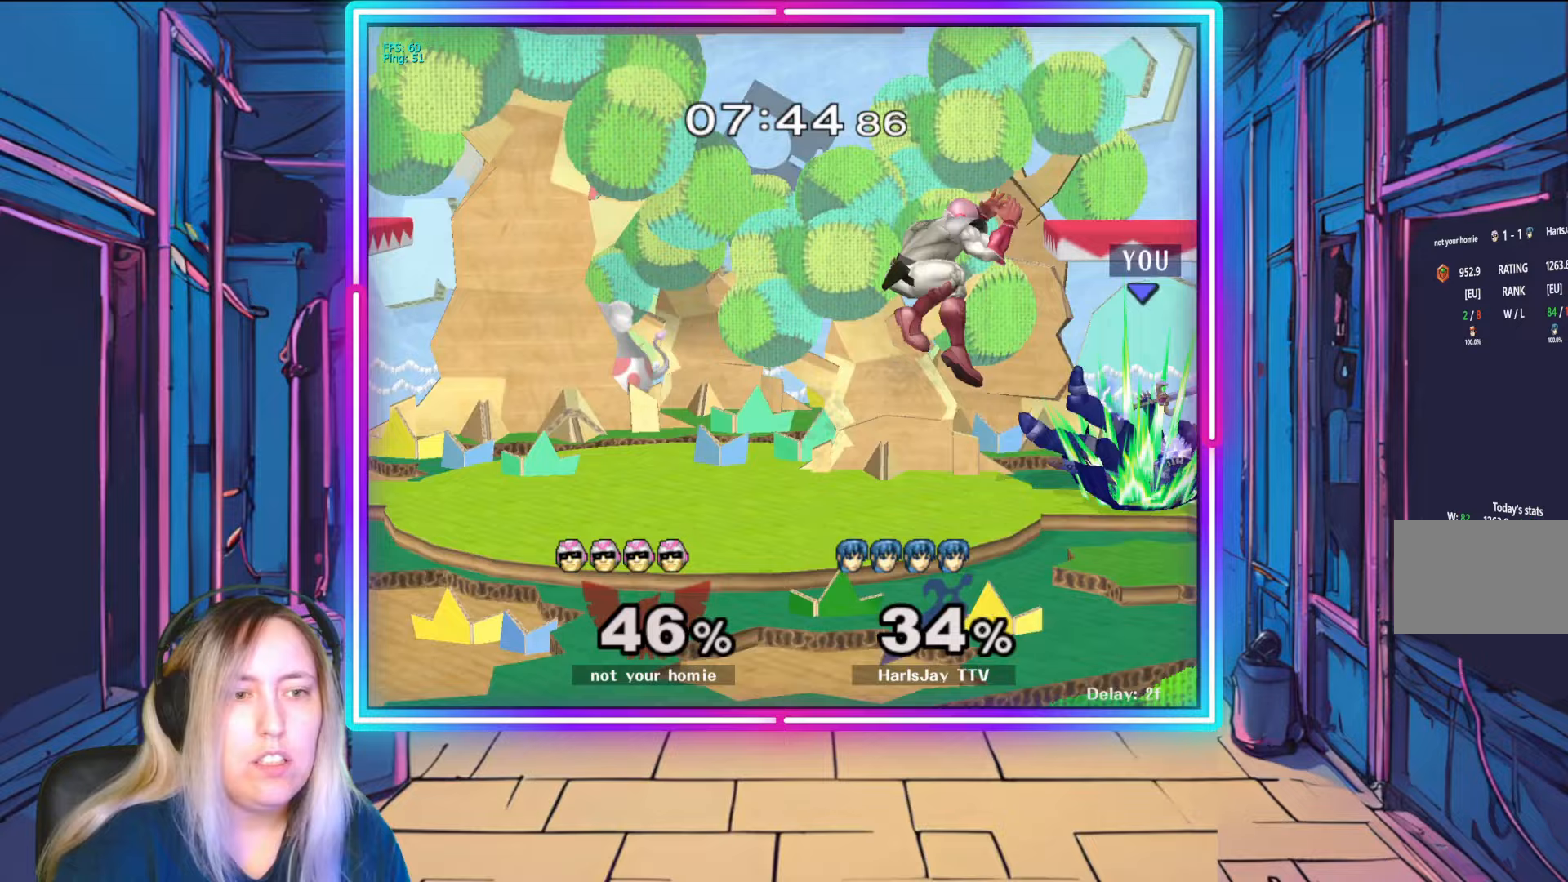
{"buttons": ["A"], "left_stick": "up-left", "right_stick": "center", "events": [[17, "A", "up"], [83, "A", "down"], [100, "Y", "down"], [200, "L1", "up"], [200, "Y", "up"], [250, "L1", "down"], [250, "Y", "down"], [333, "A", "up"], [333, "Y", "up"], [400, "A", "down"], [400, "L1", "up"], [417, "Y", "down"], [500, "Y", "up"]]}
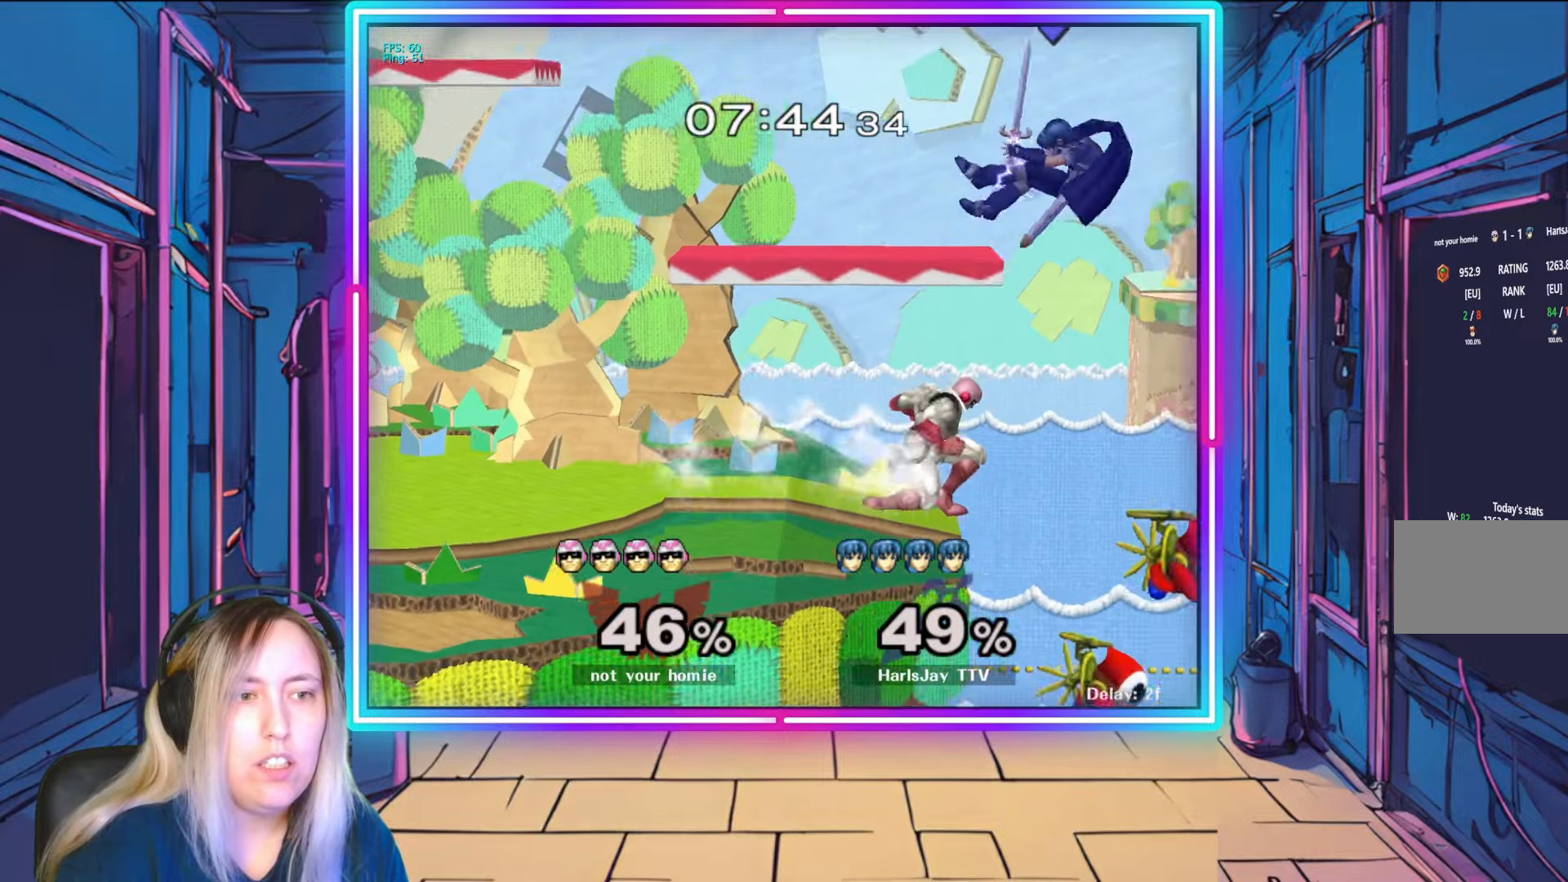
{"buttons": ["Y"], "left_stick": "up-left", "right_stick": "center", "events": [[17, "A", "up"], [50, "L1", "down"], [67, "Y", "down"], [117, "L1", "up"], [183, "Y", "up"], [267, "Y", "down"], [383, "Y", "up"], [450, "Y", "down"]]}
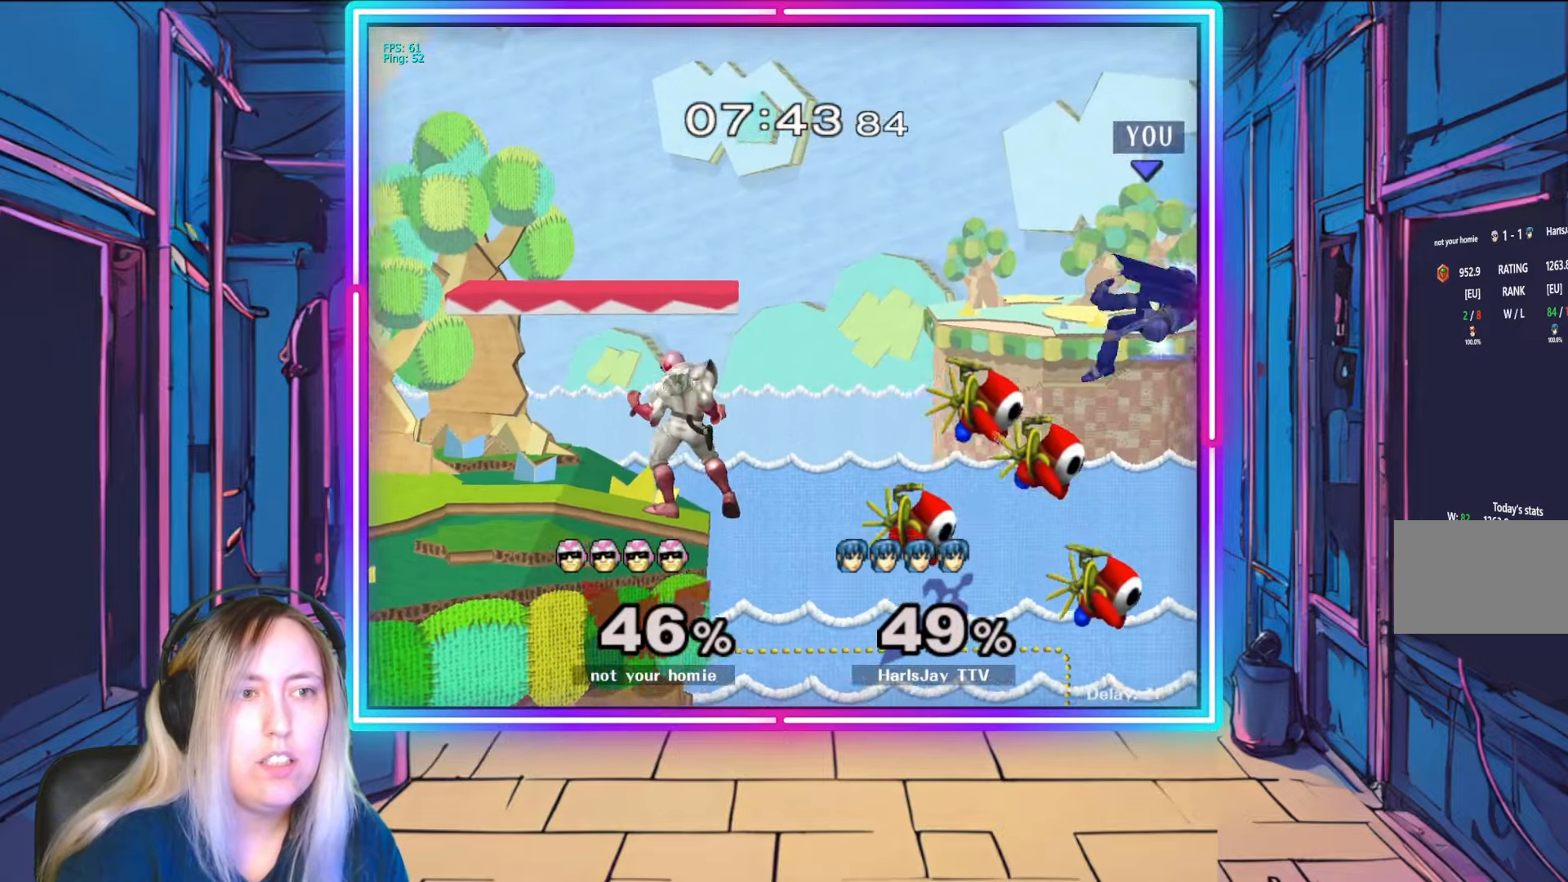
{"buttons": [], "left_stick": "up-left", "right_stick": "center", "events": [[67, "Y", "up"], [150, "Y", "down"], [500, "Y", "up"]]}
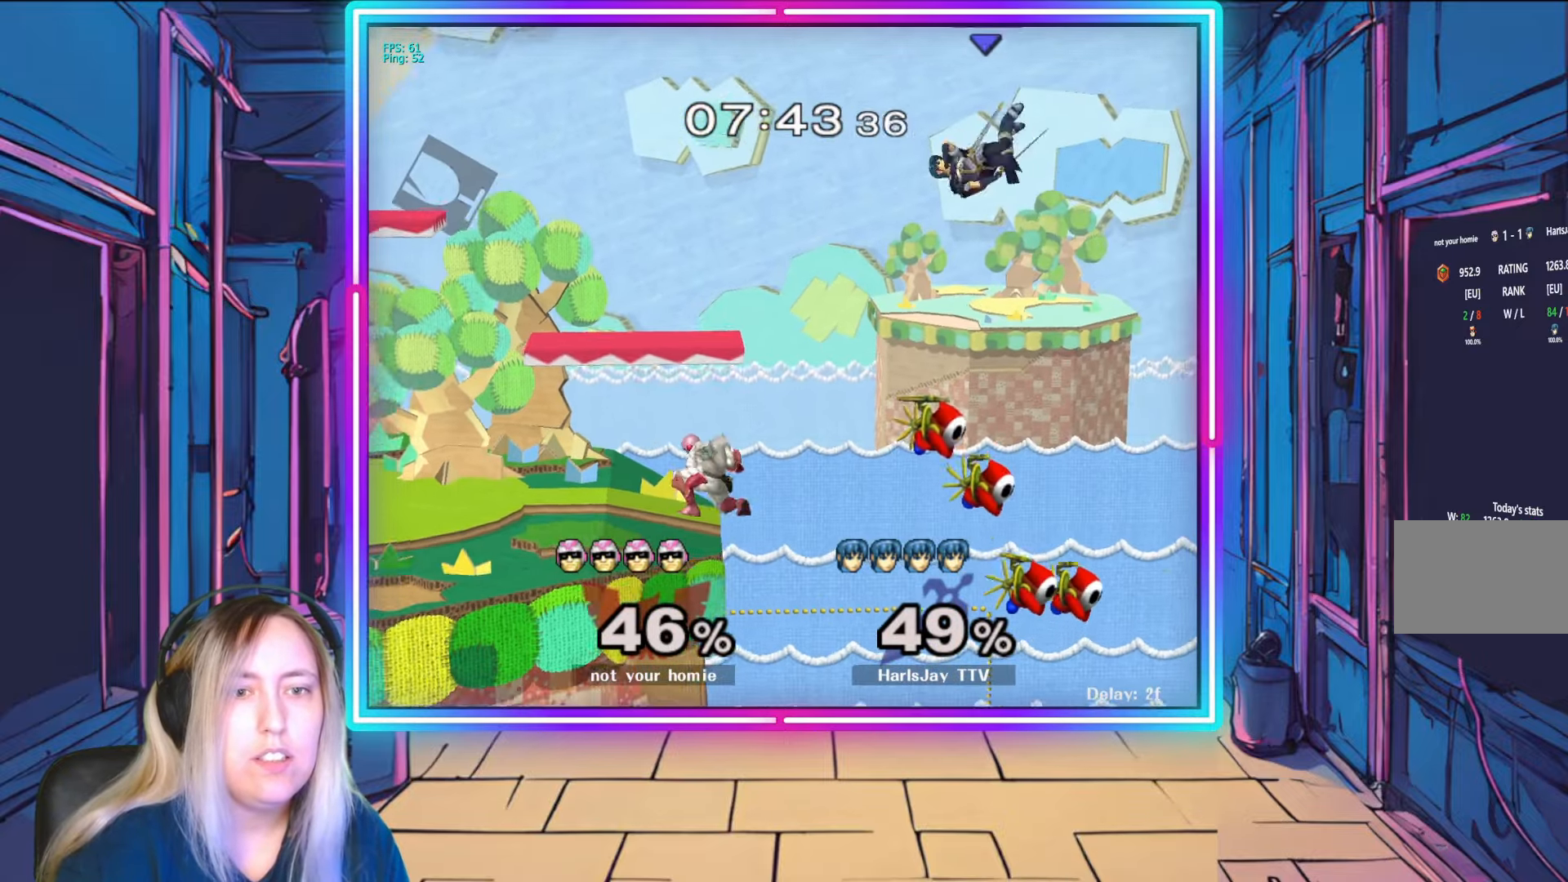
{"buttons": [], "left_stick": "up-left", "right_stick": "center", "events": [[217, "B", "down"], [450, "B", "up"]]}
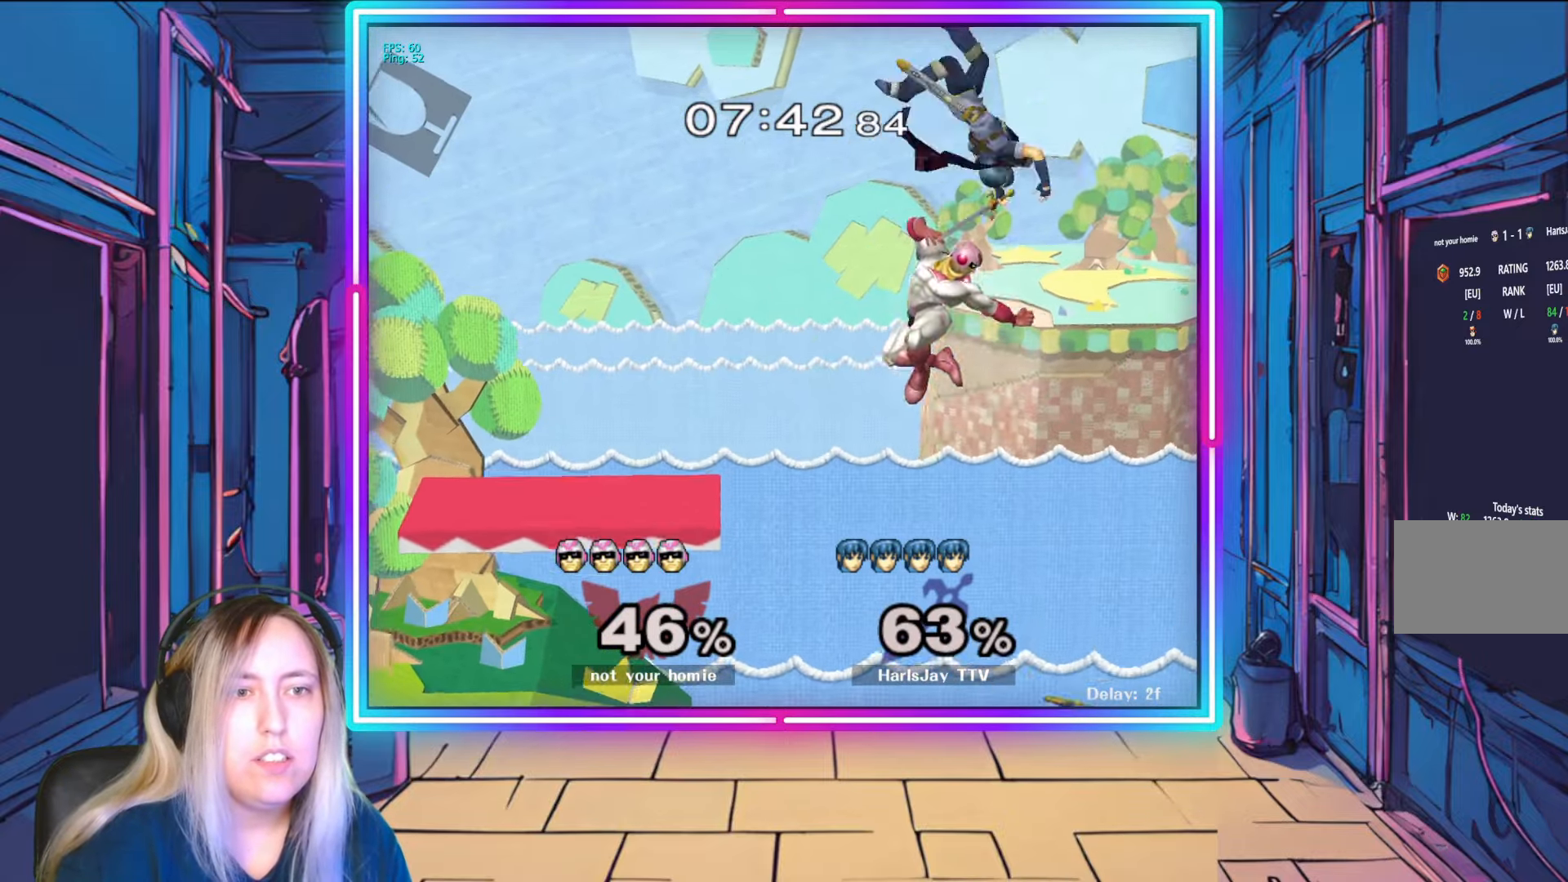
{"buttons": [], "left_stick": "up-left", "right_stick": "center", "events": [[233, "Y", "down"], [433, "Y", "up"]]}
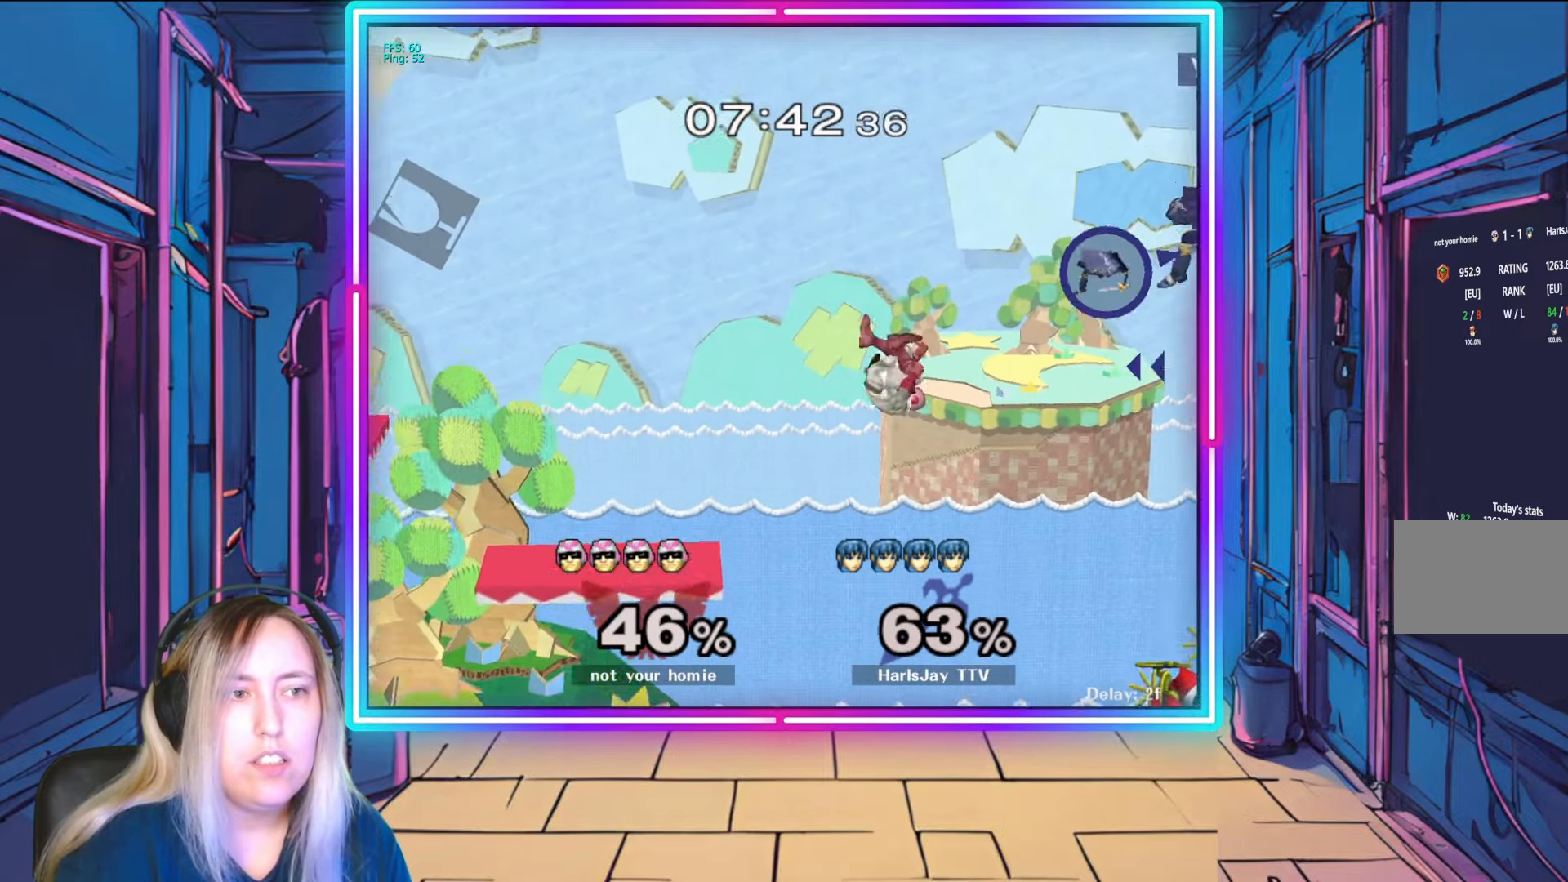
{"buttons": ["B"], "left_stick": "up-left", "right_stick": "center", "events": [[250, "B", "down"]]}
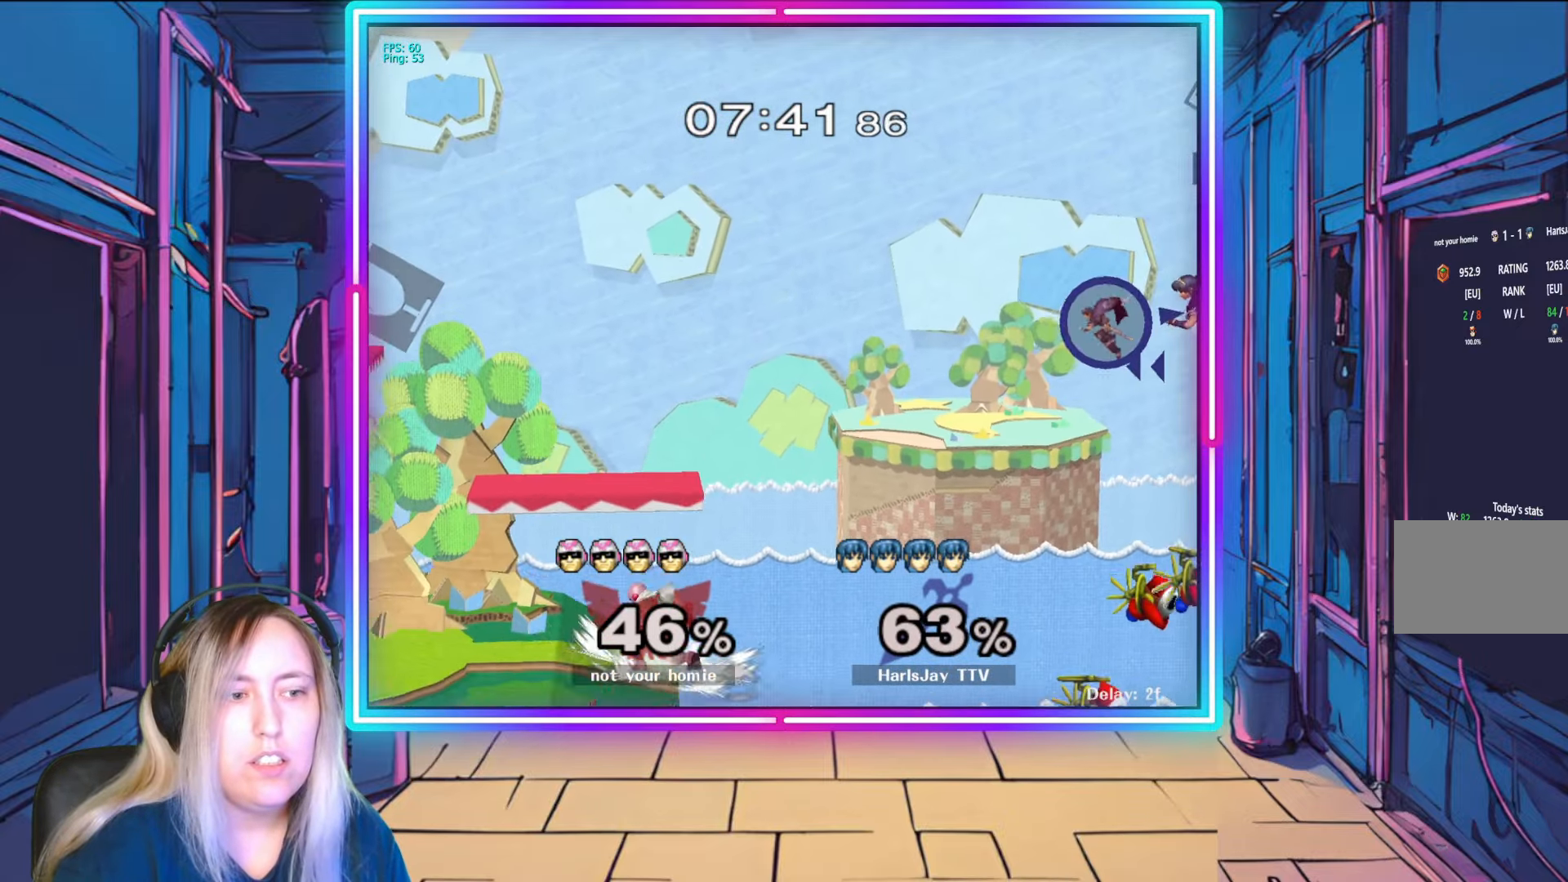
{"buttons": ["B"], "left_stick": "up-left", "right_stick": "center", "events": [[33, "B", "up"], [483, "B", "down"]]}
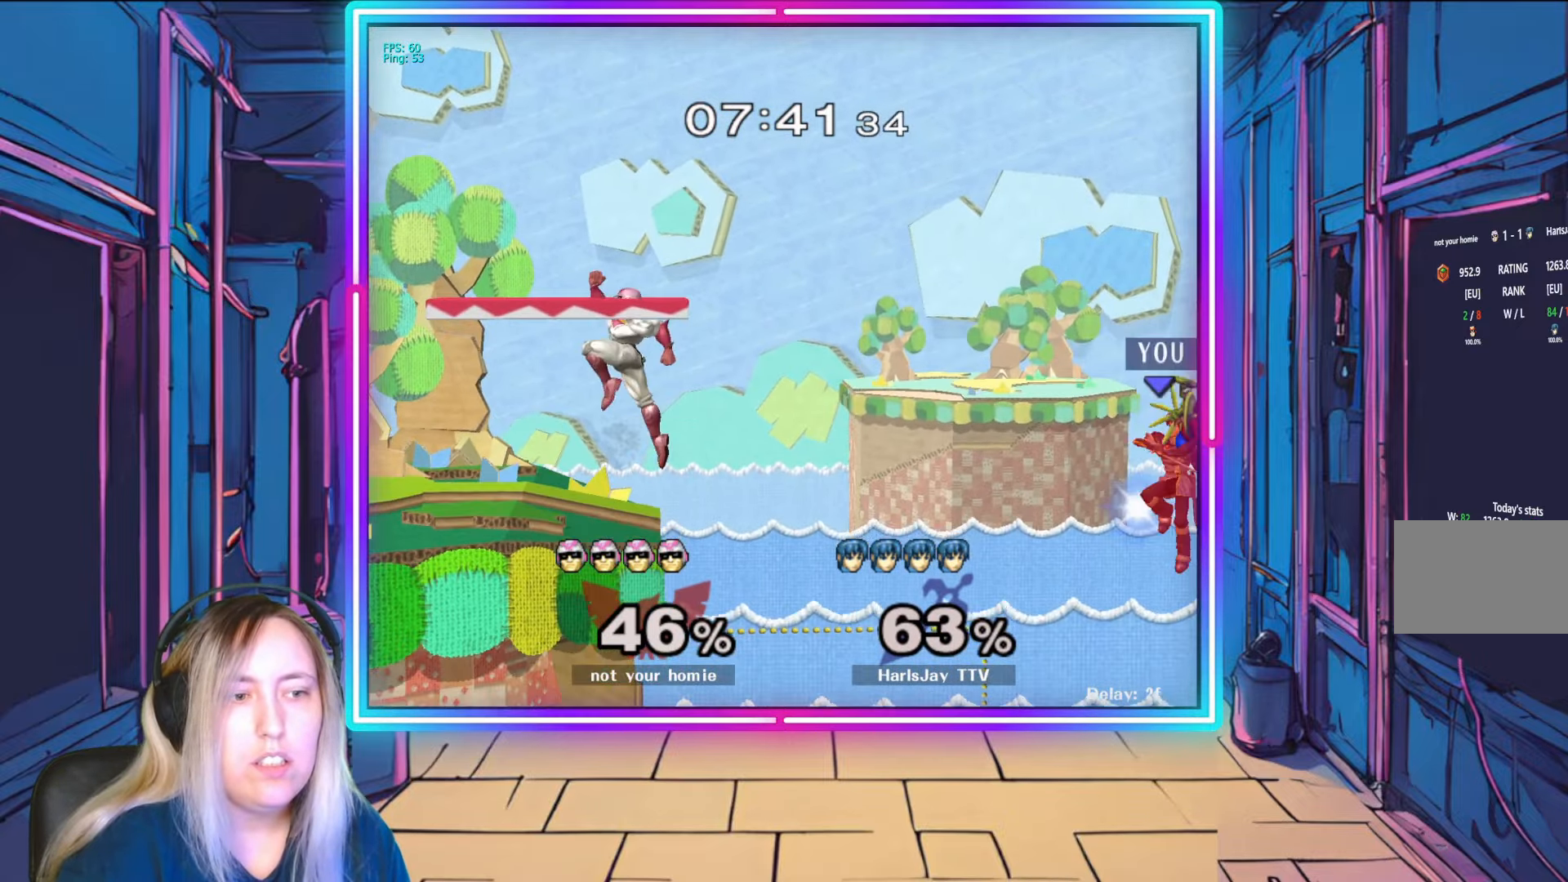
{"buttons": [], "left_stick": "up-left", "right_stick": "center", "events": [[317, "B", "up"]]}
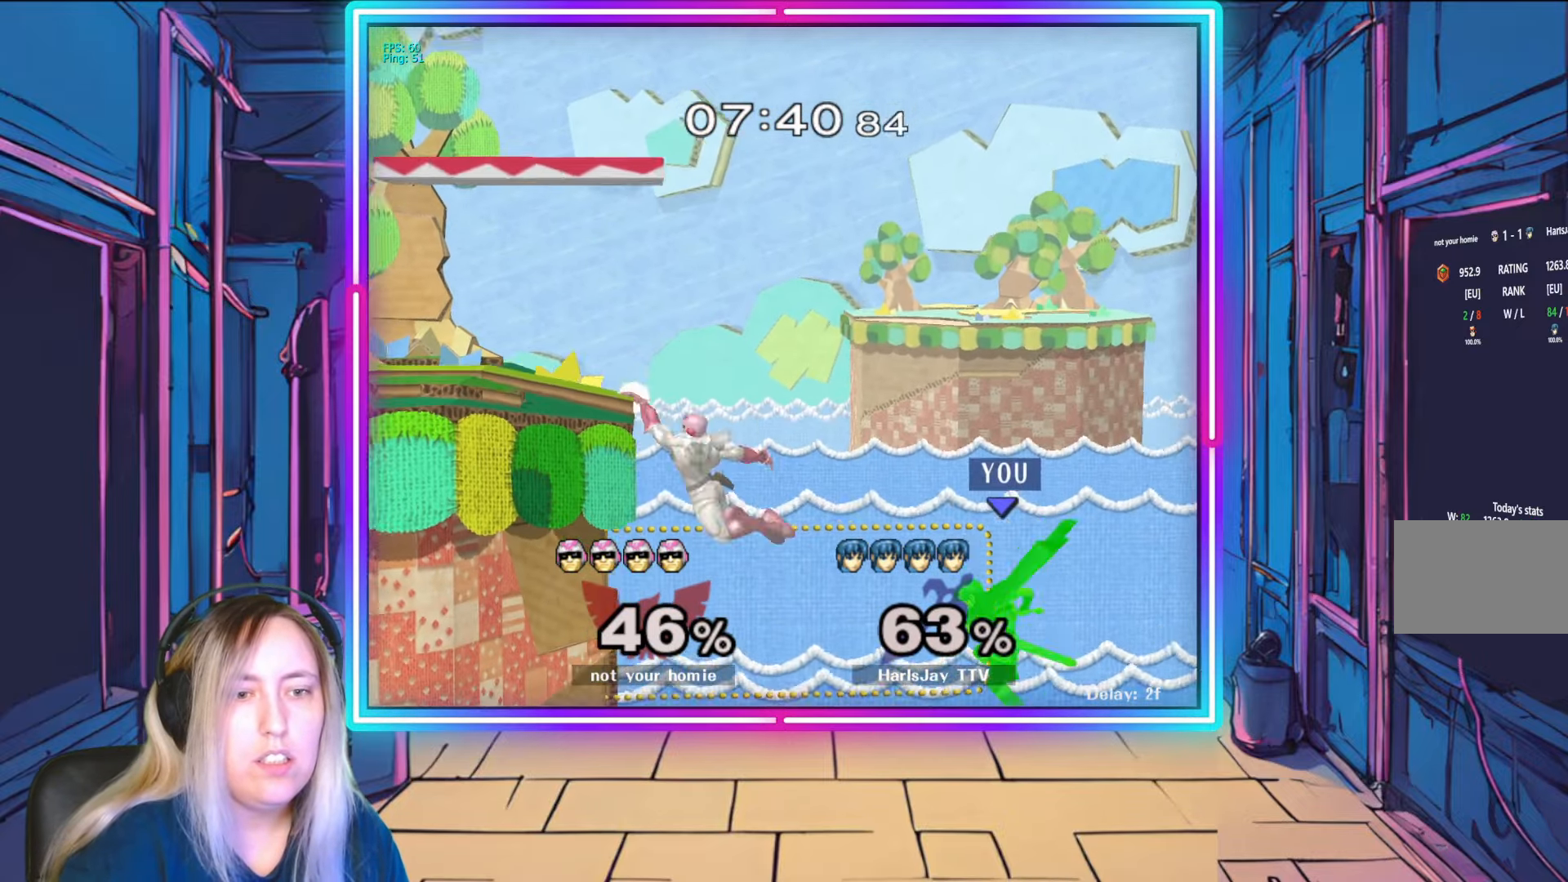
{"buttons": [], "left_stick": "up", "right_stick": "center", "events": [[67, "B", "down"], [317, "B", "up"], [400, "left_stick", "up"]]}
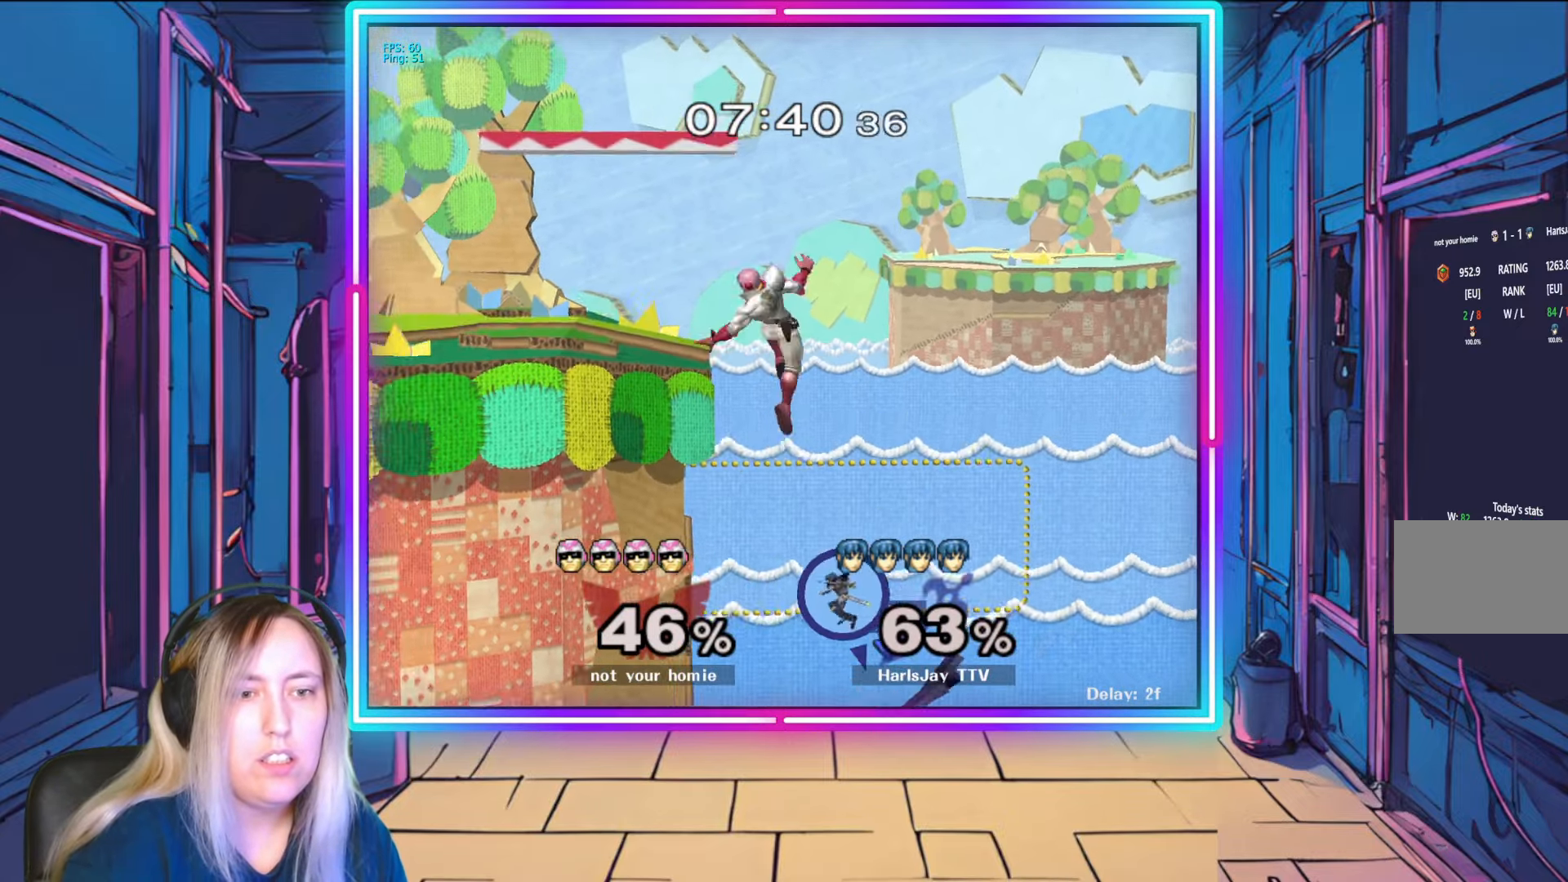
{"buttons": ["B"], "left_stick": "up-left", "right_stick": "center", "events": [[83, "B", "down"], [433, "left_stick", "up-left"]]}
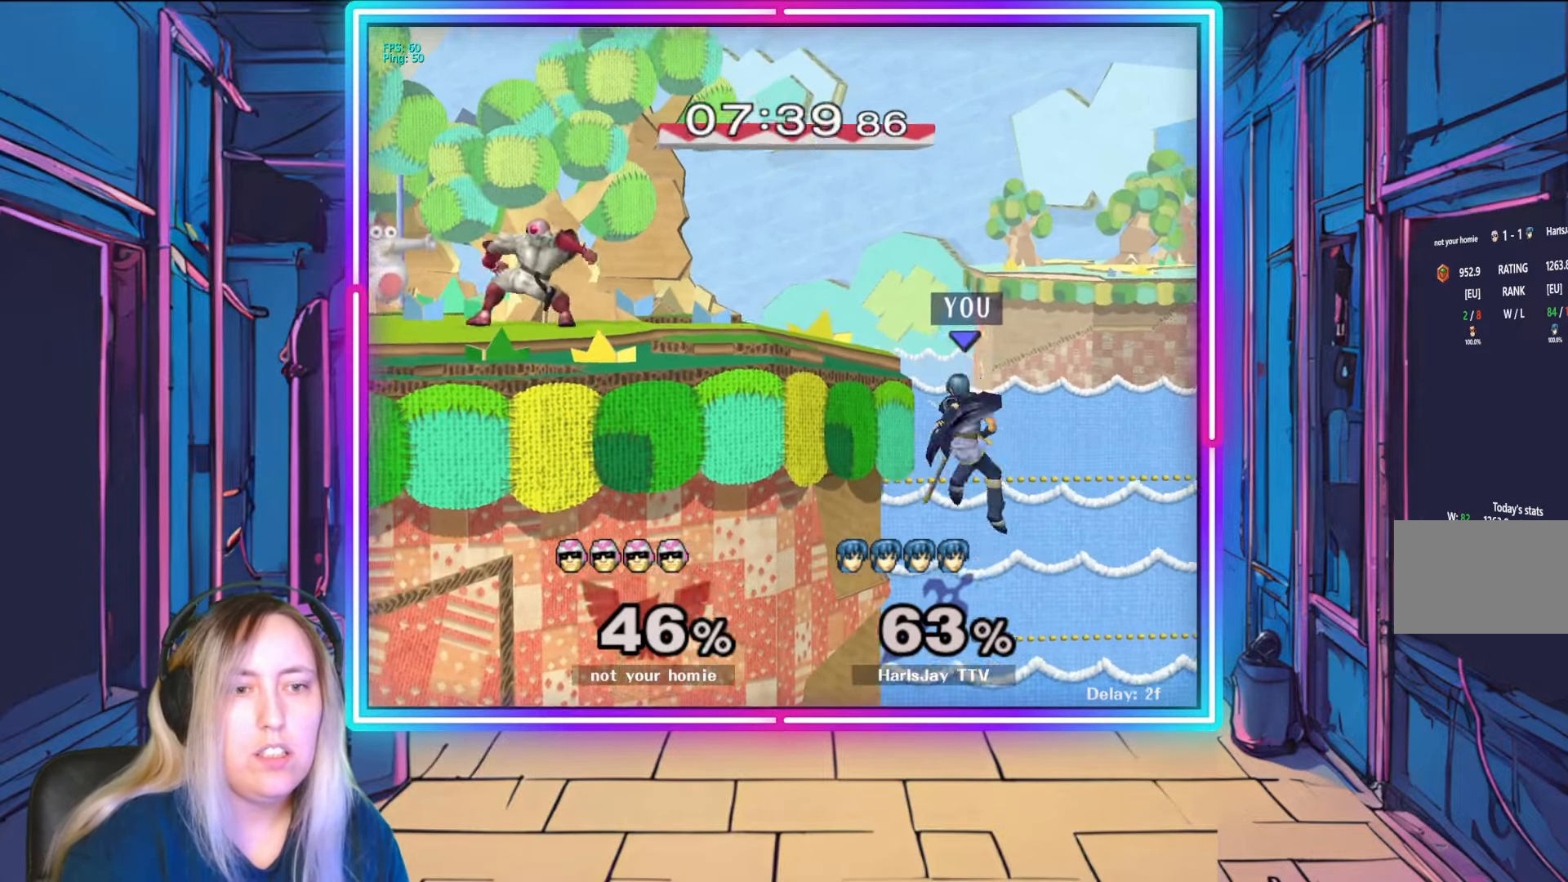
{"buttons": ["Y"], "left_stick": "up", "right_stick": "center", "events": [[150, "B", "up"], [300, "left_stick", "up"], [483, "Y", "down"]]}
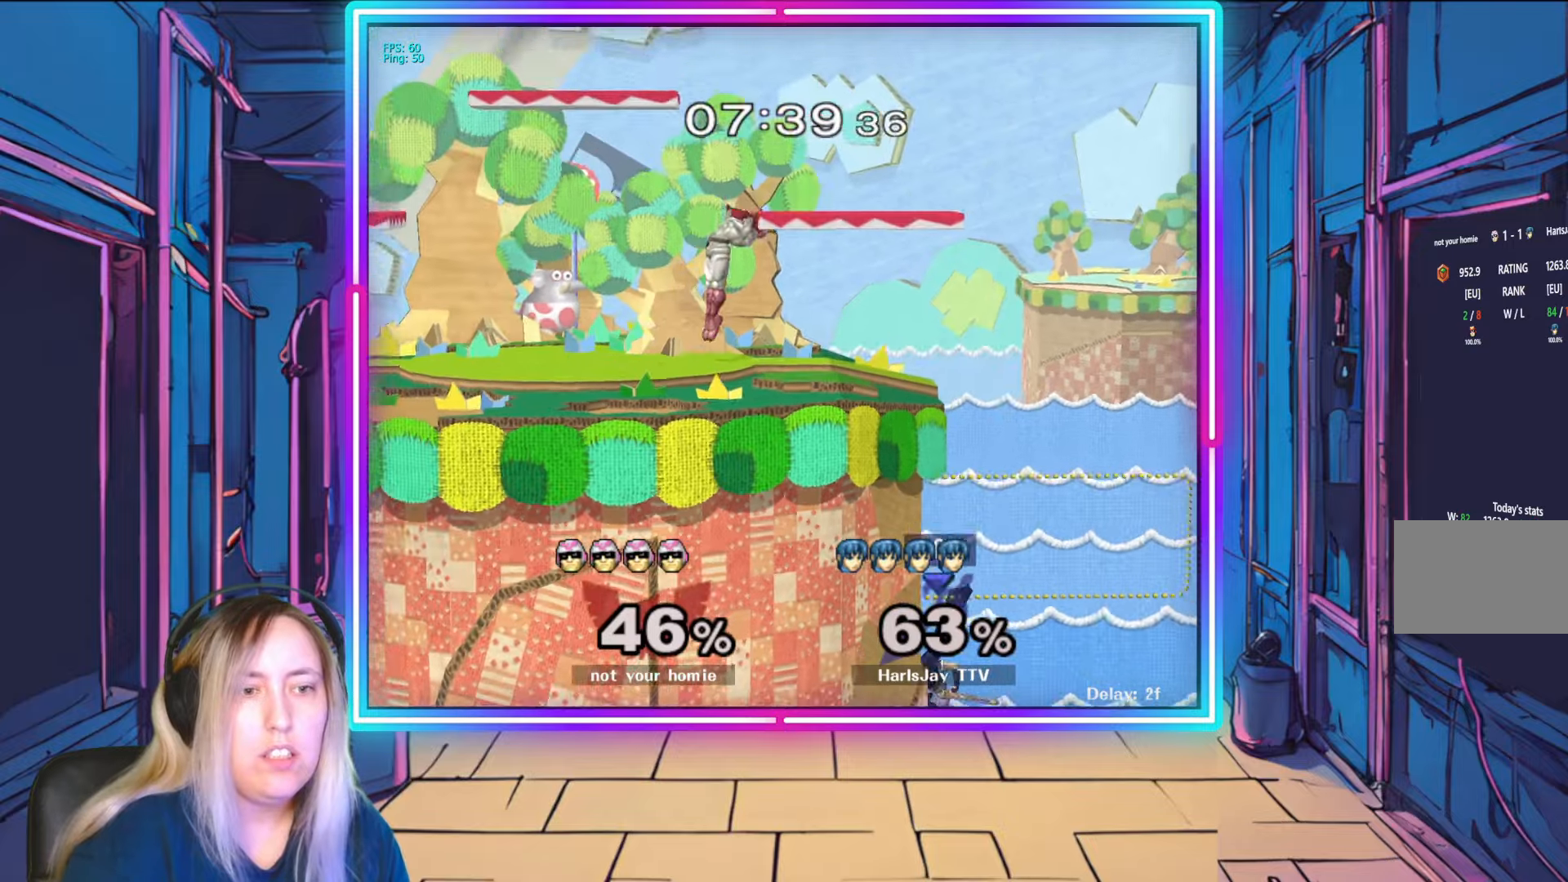
{"buttons": [], "left_stick": "center", "right_stick": "center", "events": [[133, "left_stick", "center"], [167, "Y", "up"], [267, "left_stick", "down"], [317, "left_stick", "center"]]}
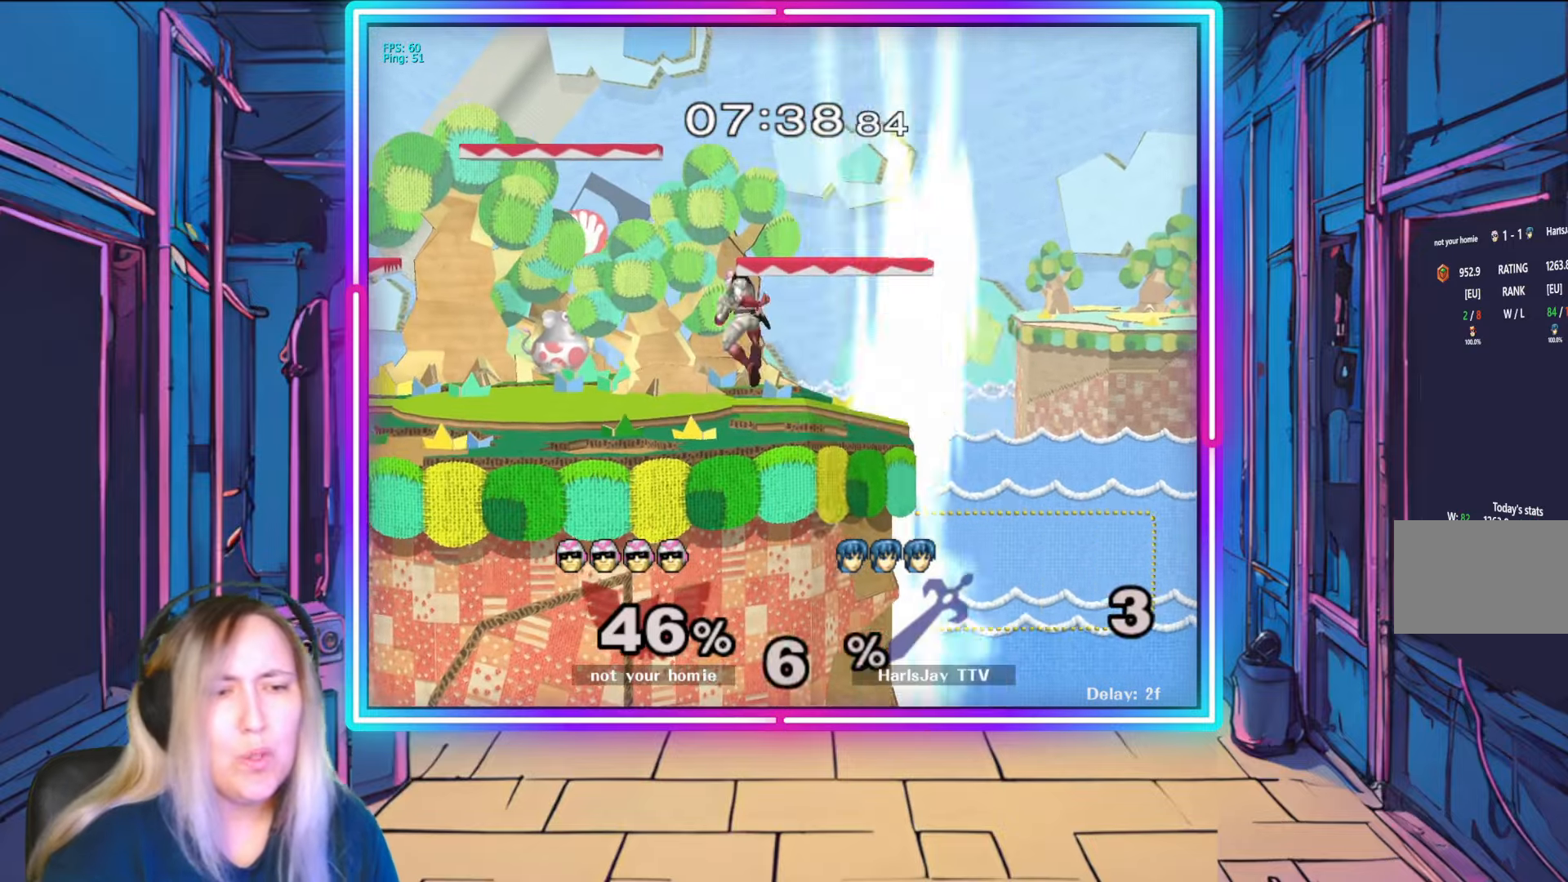
{"buttons": [], "left_stick": "center", "right_stick": "center", "events": []}
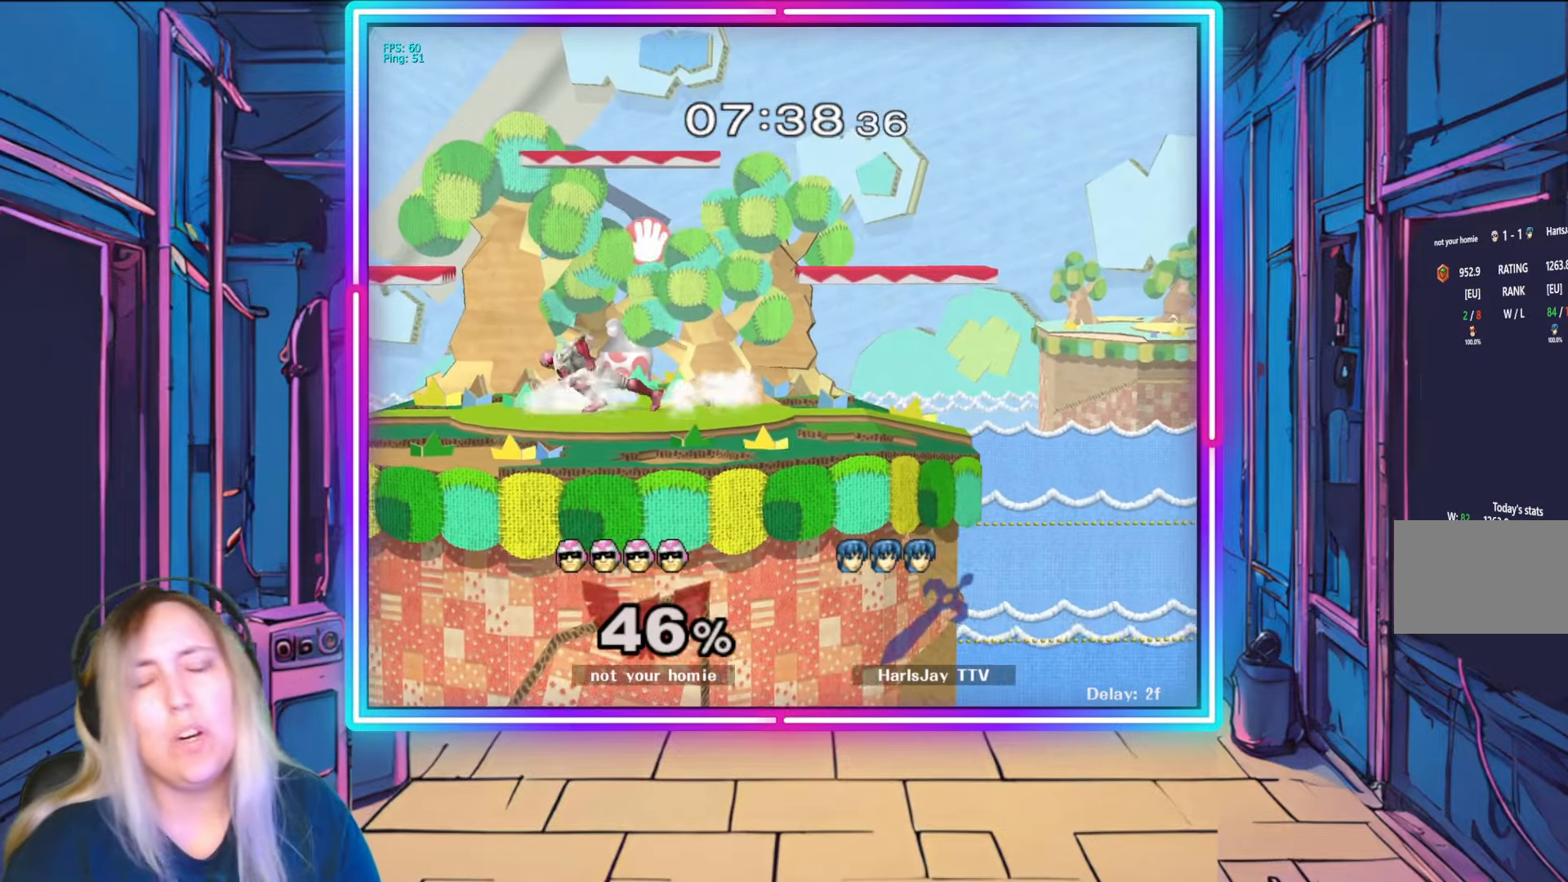
{"buttons": [], "left_stick": "center", "right_stick": "center", "events": []}
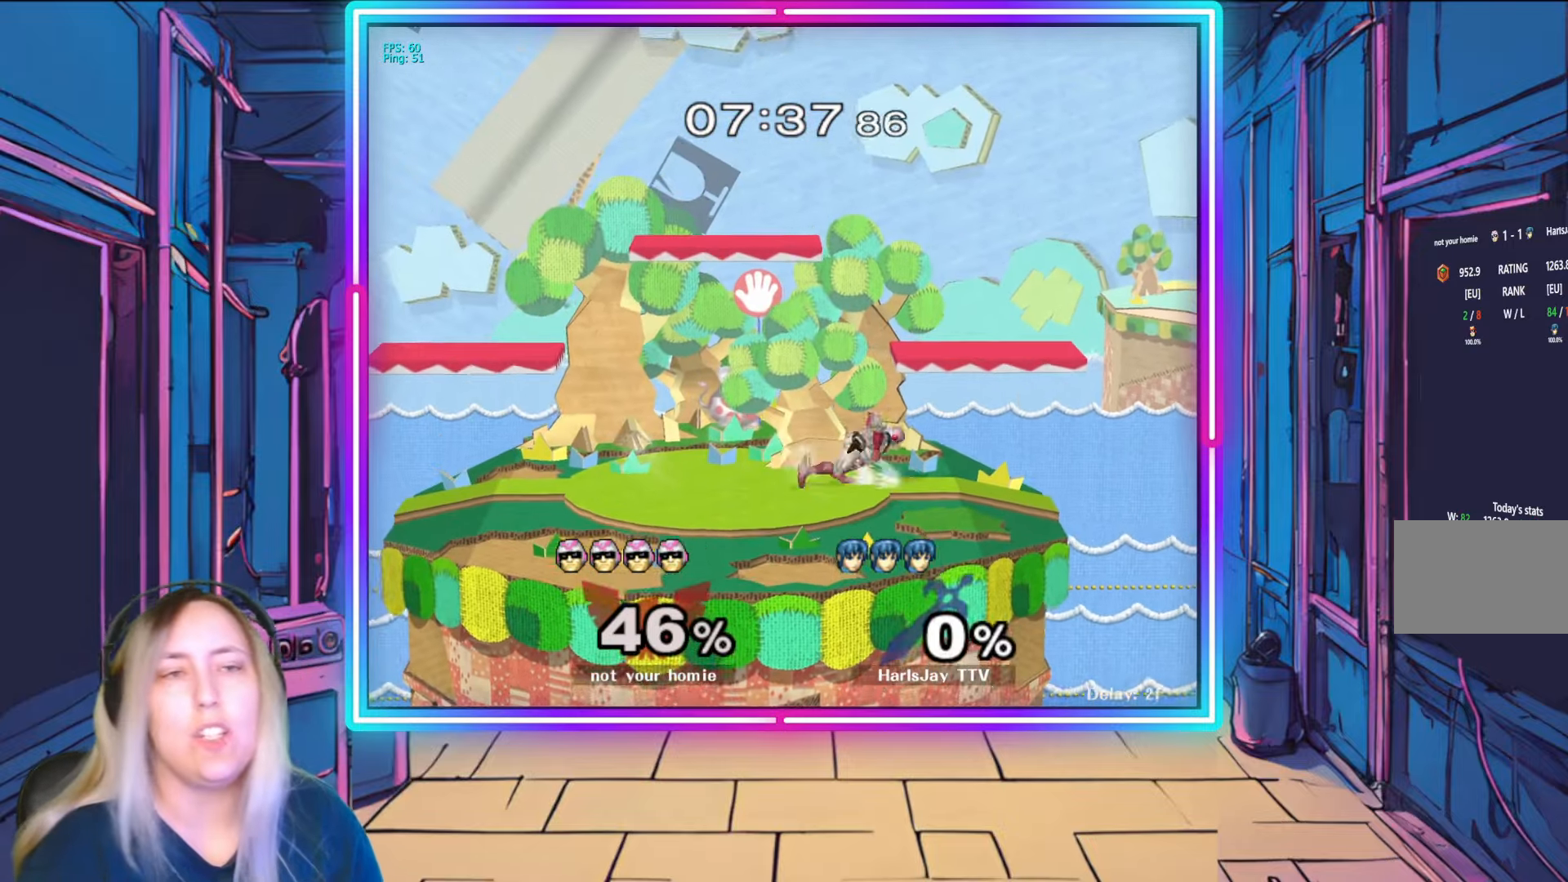
{"buttons": [], "left_stick": "center", "right_stick": "center", "events": [[300, "left_stick", "down"], [483, "left_stick", "center"]]}
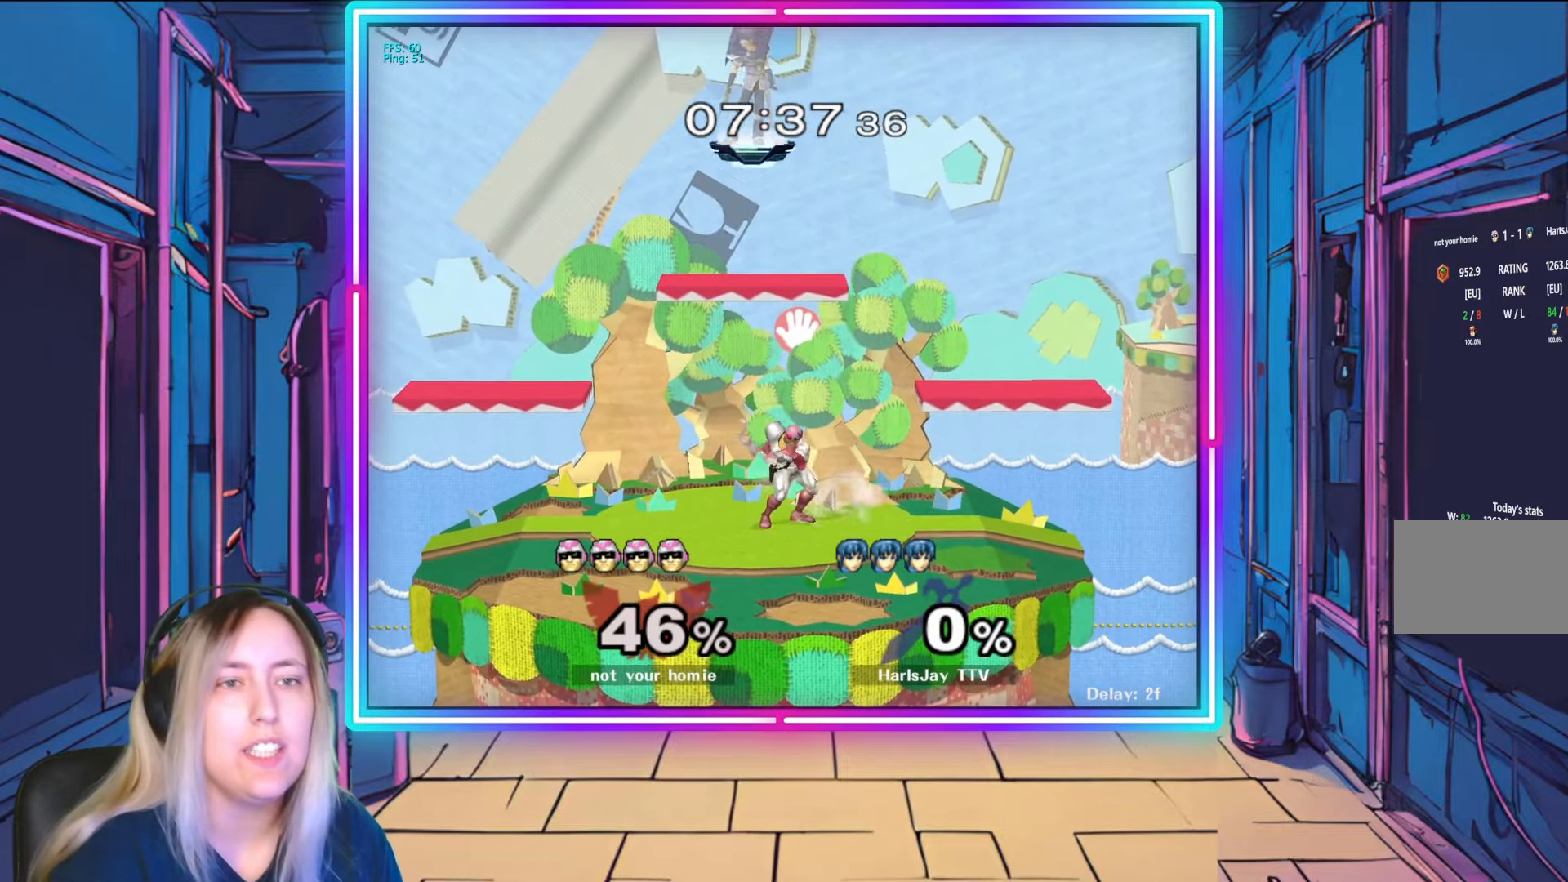
{"buttons": [], "left_stick": "down", "right_stick": "center", "events": [[83, "left_stick", "down"], [233, "left_stick", "center"], [333, "left_stick", "down"]]}
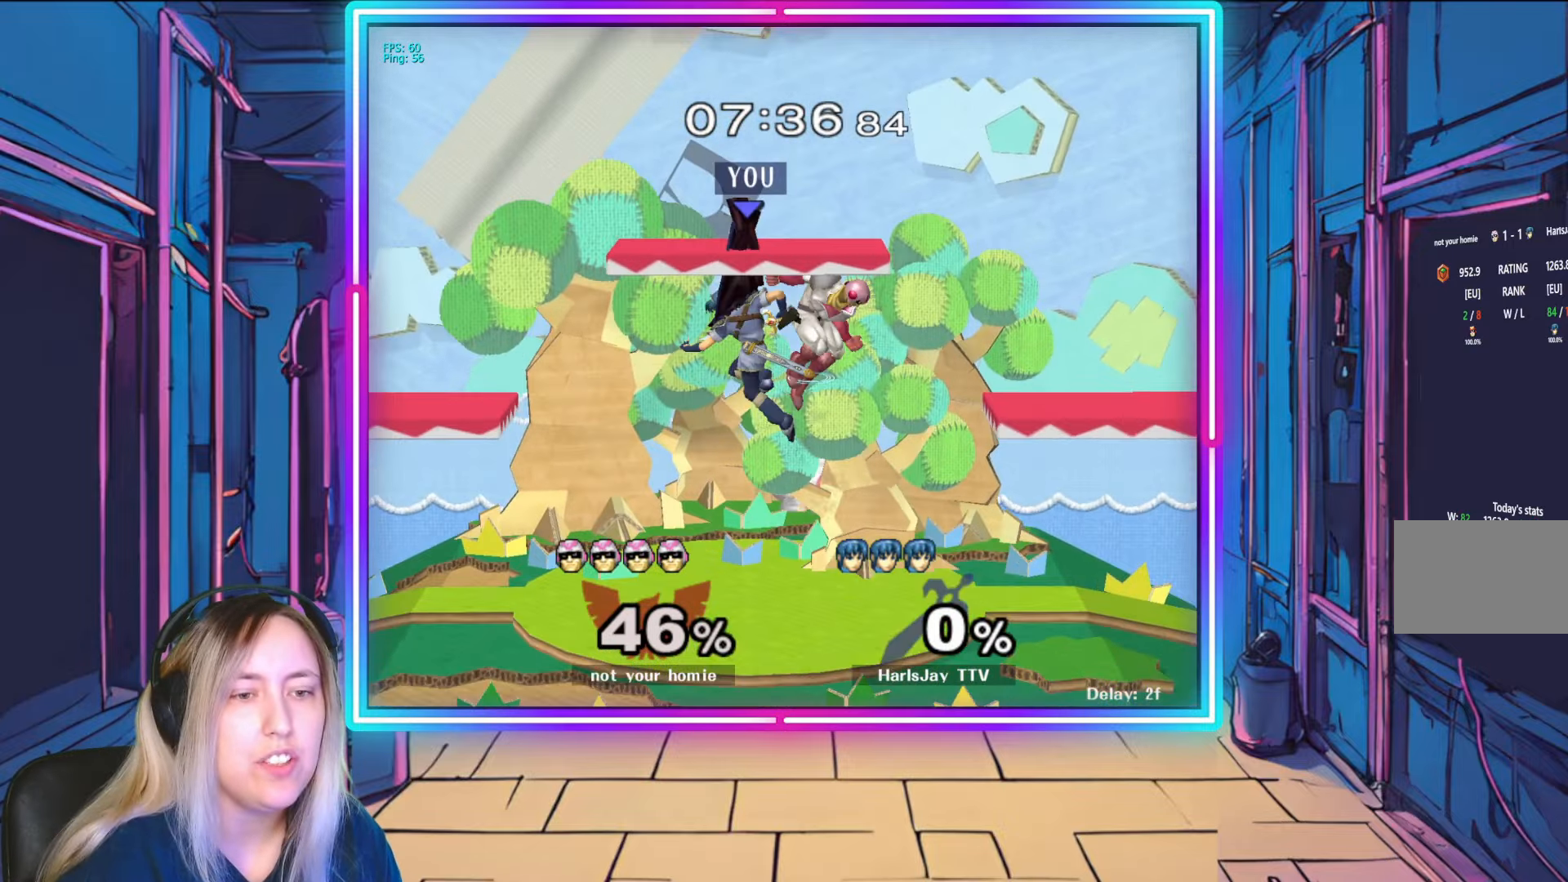
{"buttons": [], "left_stick": "center", "right_stick": "center", "events": [[67, "left_stick", "down-right"], [450, "left_stick", "center"]]}
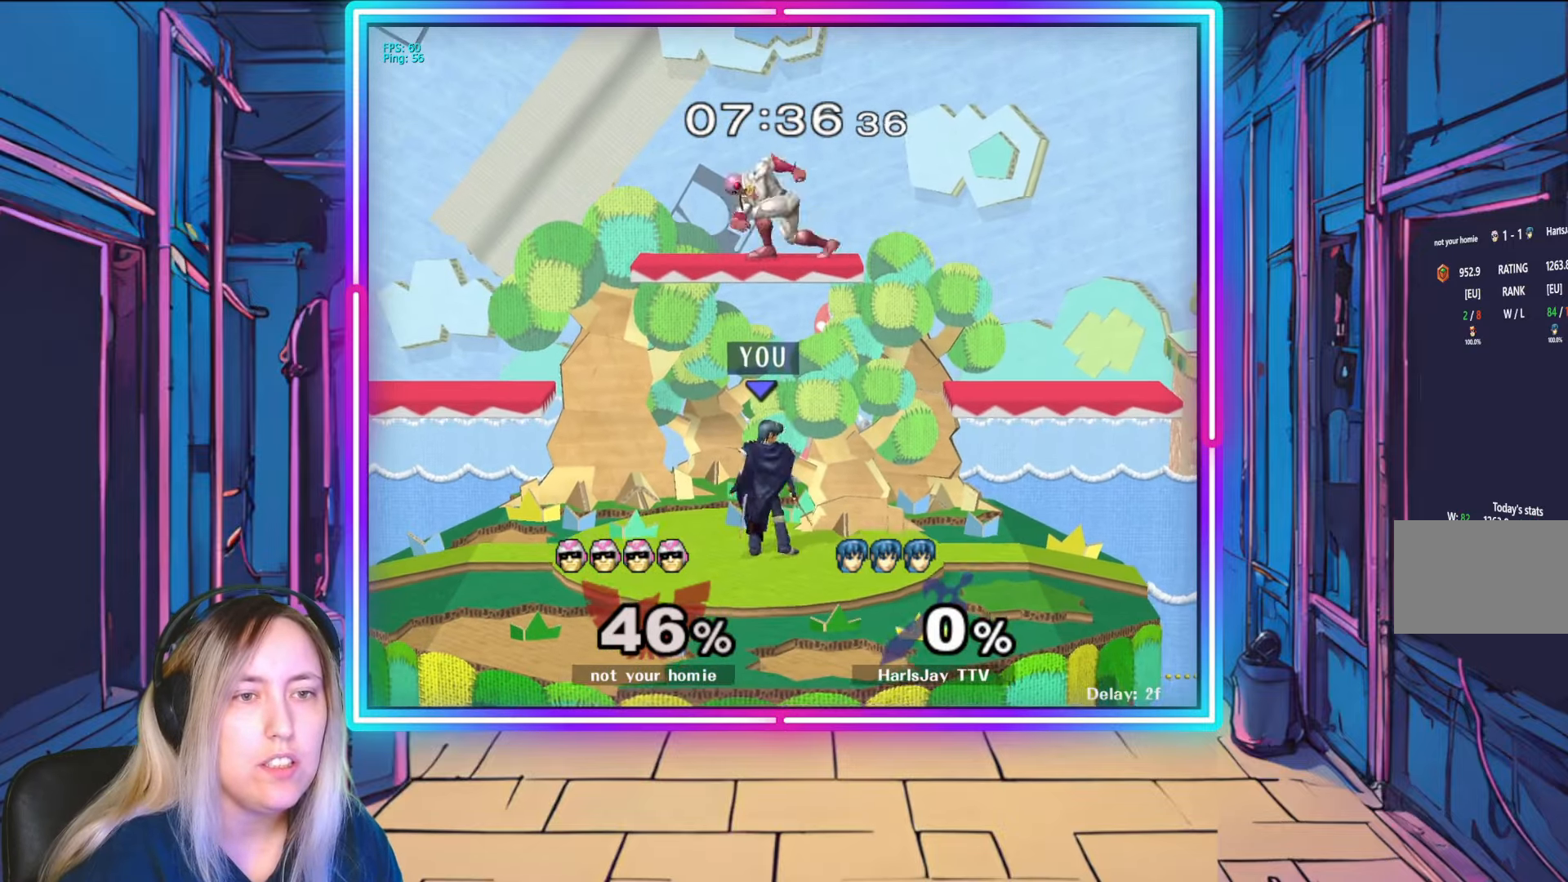
{"buttons": ["A"], "left_stick": "up-right", "right_stick": "center", "events": [[100, "Y", "down"], [250, "Y", "up"], [267, "A", "down"], [267, "X", "down"], [267, "left_stick", "left"], [283, "X", "up"], [300, "A", "up"], [317, "A", "down"], [317, "left_stick", "up-left"], [433, "A", "up"], [450, "left_stick", "up-right"], [483, "A", "down"]]}
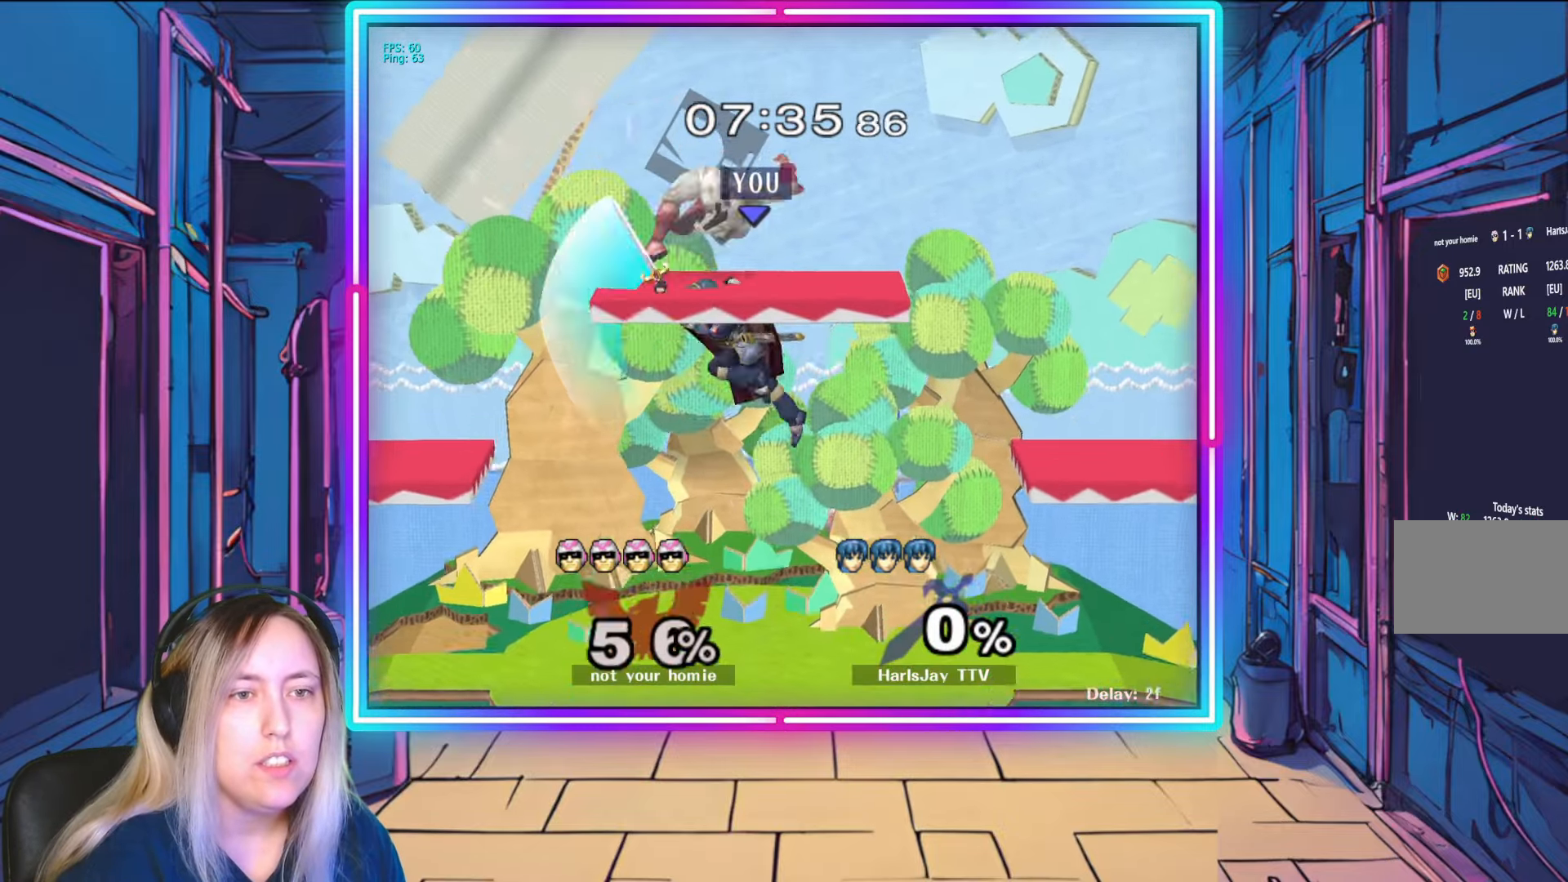
{"buttons": [], "left_stick": "up-left", "right_stick": "center", "events": [[17, "left_stick", "center"], [83, "A", "up"], [100, "left_stick", "left"], [133, "A", "down"], [217, "left_stick", "up-left"], [267, "A", "up"], [350, "A", "down"], [450, "A", "up"]]}
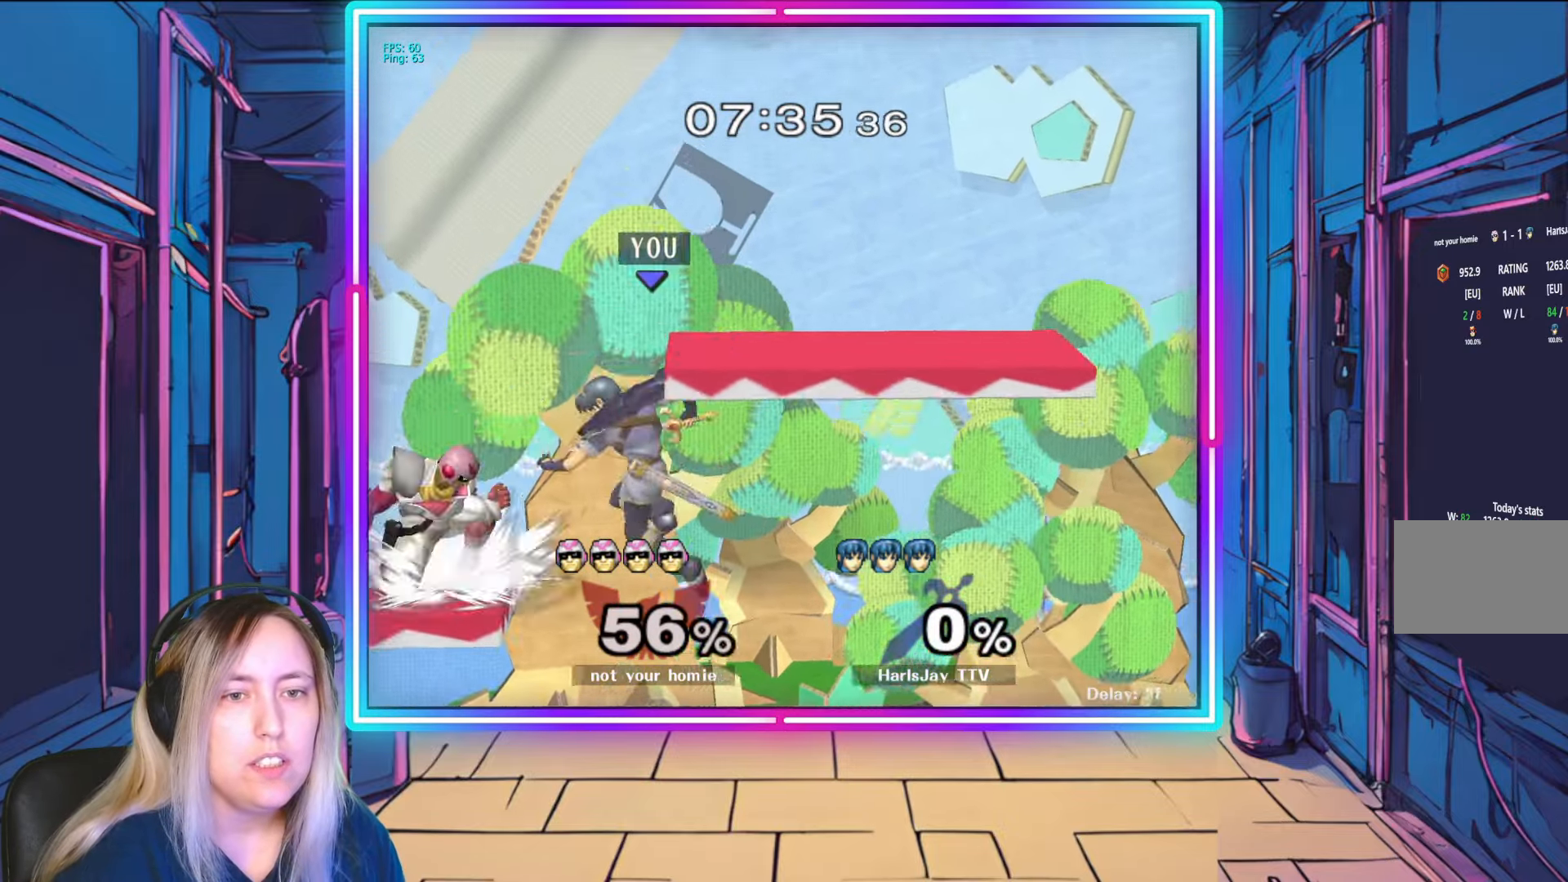
{"buttons": ["A"], "left_stick": "up", "right_stick": "center", "events": [[17, "A", "down"], [83, "left_stick", "up"], [100, "A", "up"], [150, "A", "down"], [250, "A", "up"], [300, "A", "down"], [417, "A", "up"], [483, "A", "down"]]}
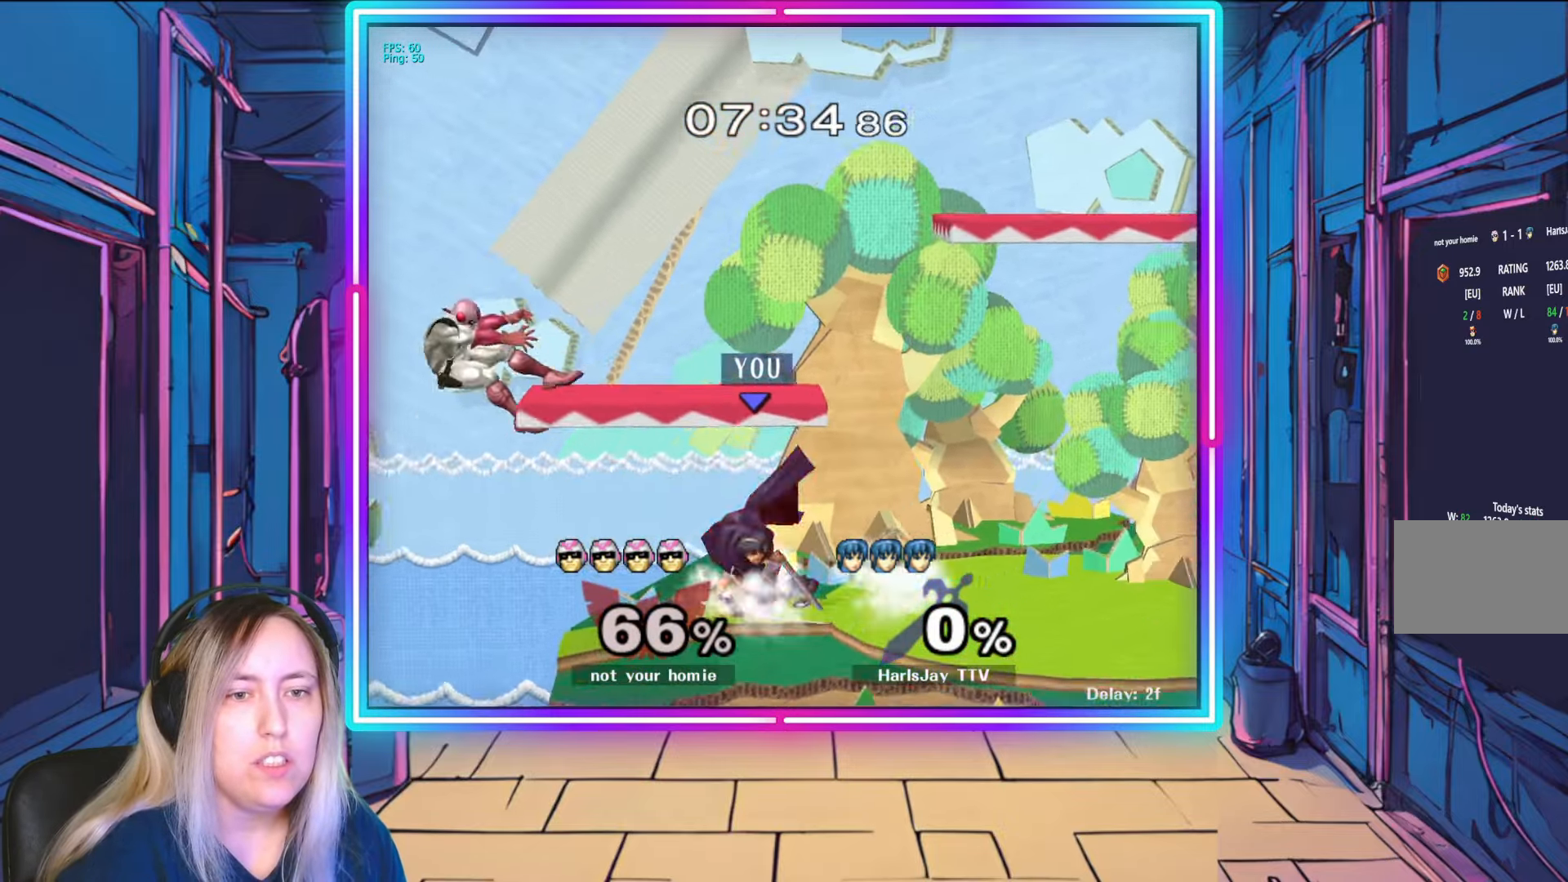
{"buttons": [], "left_stick": "down", "right_stick": "center", "events": [[83, "left_stick", "up-left"], [100, "A", "up"], [150, "A", "down"], [300, "A", "up"], [483, "left_stick", "down"]]}
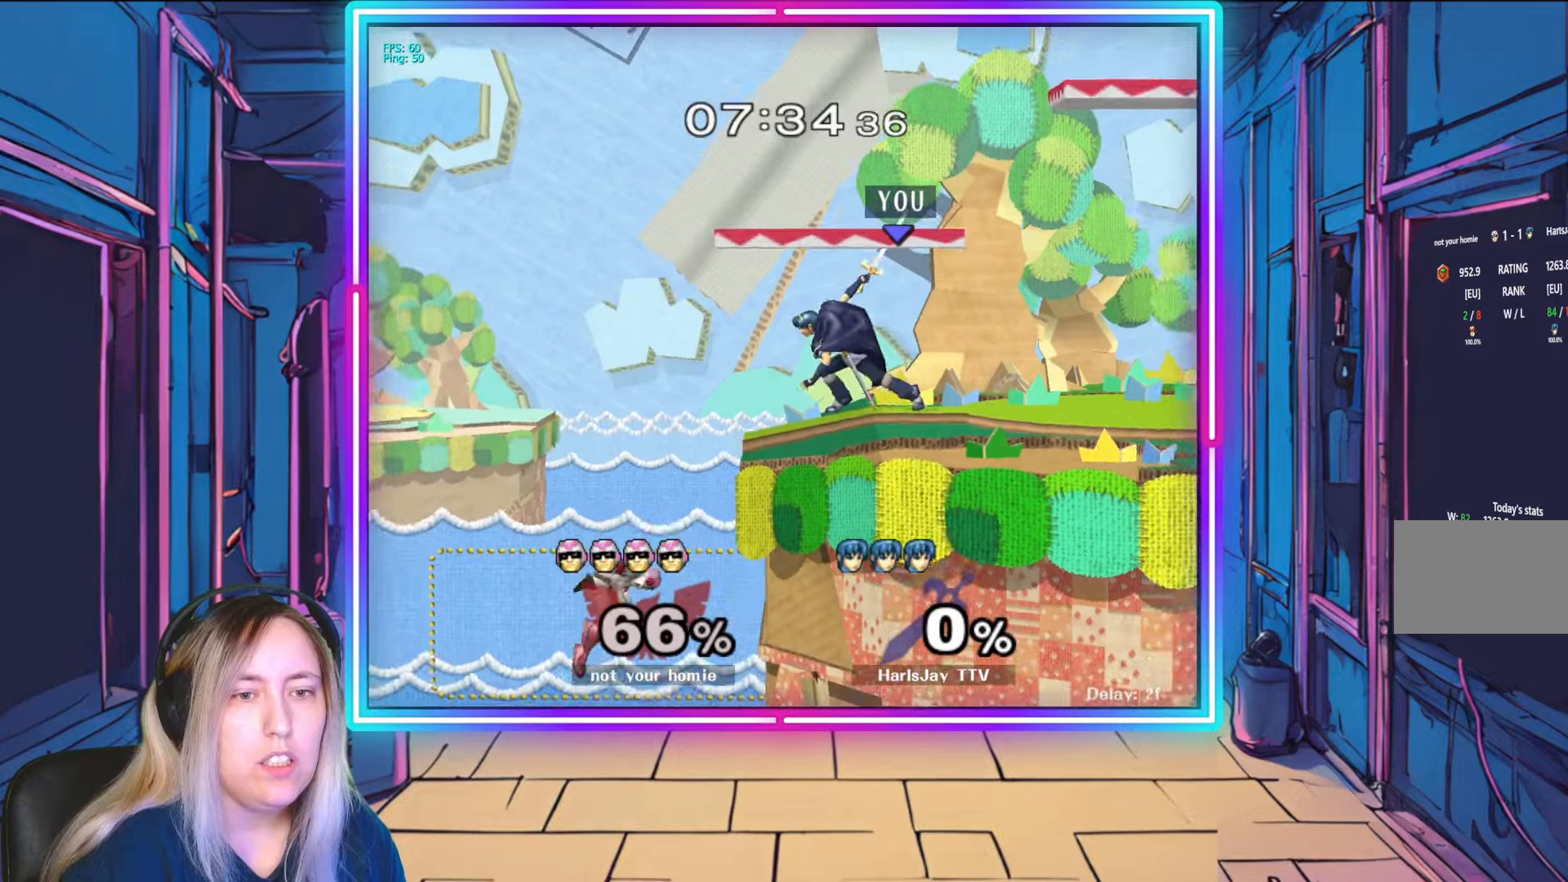
{"buttons": ["A"], "left_stick": "down", "right_stick": "center", "events": [[217, "A", "down"], [333, "A", "up"], [383, "A", "down"]]}
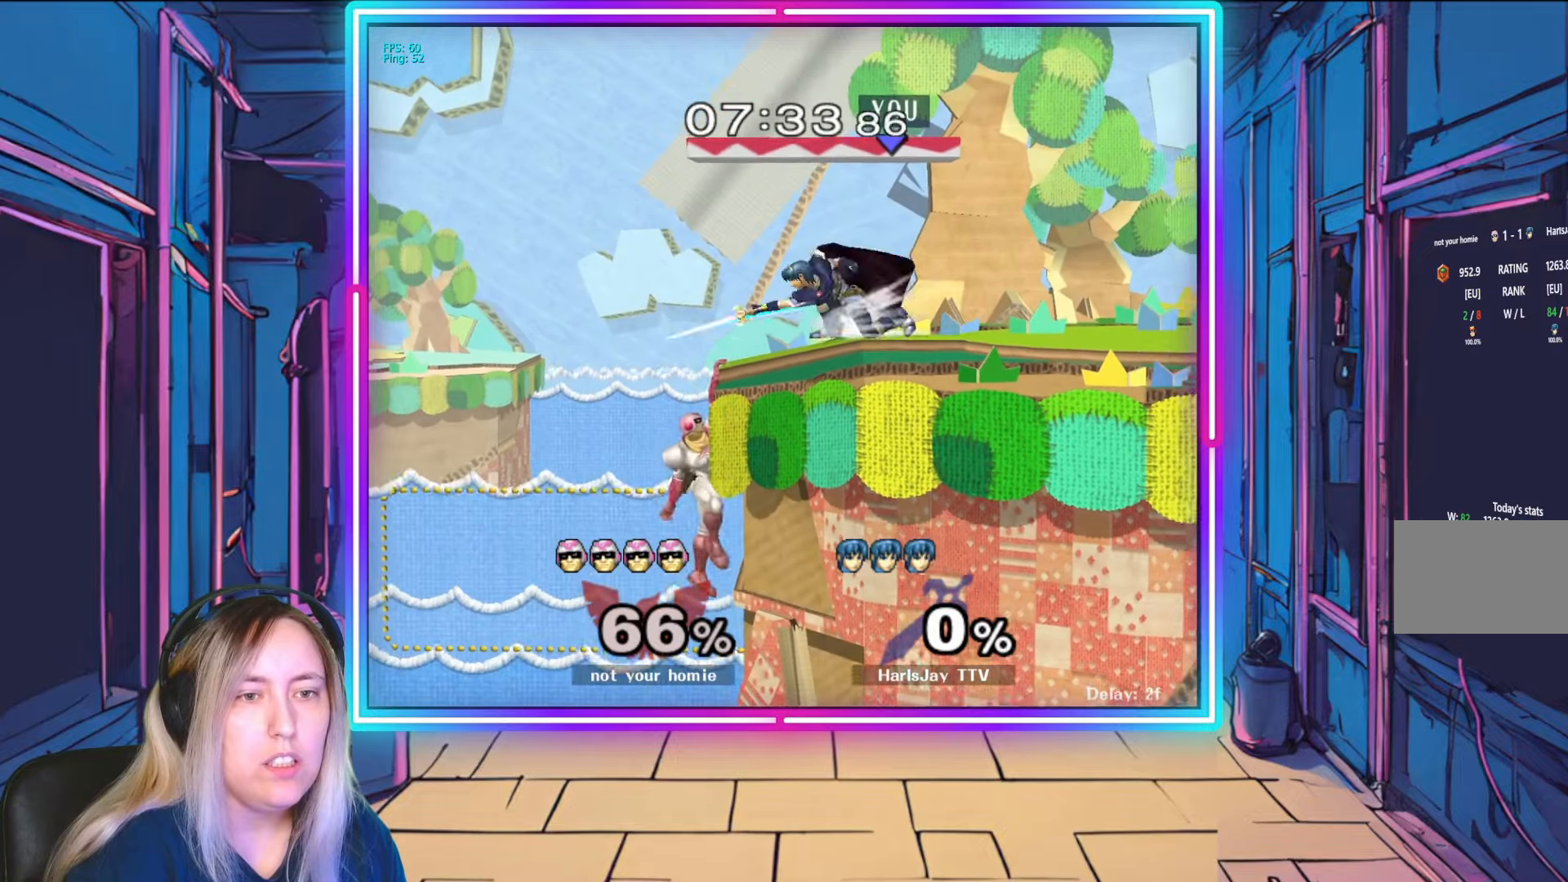
{"buttons": [], "left_stick": "down-right", "right_stick": "left", "events": [[17, "A", "up"], [167, "left_stick", "down-right"], [183, "right_stick", "left"], [283, "right_stick", "center"], [433, "right_stick", "left"]]}
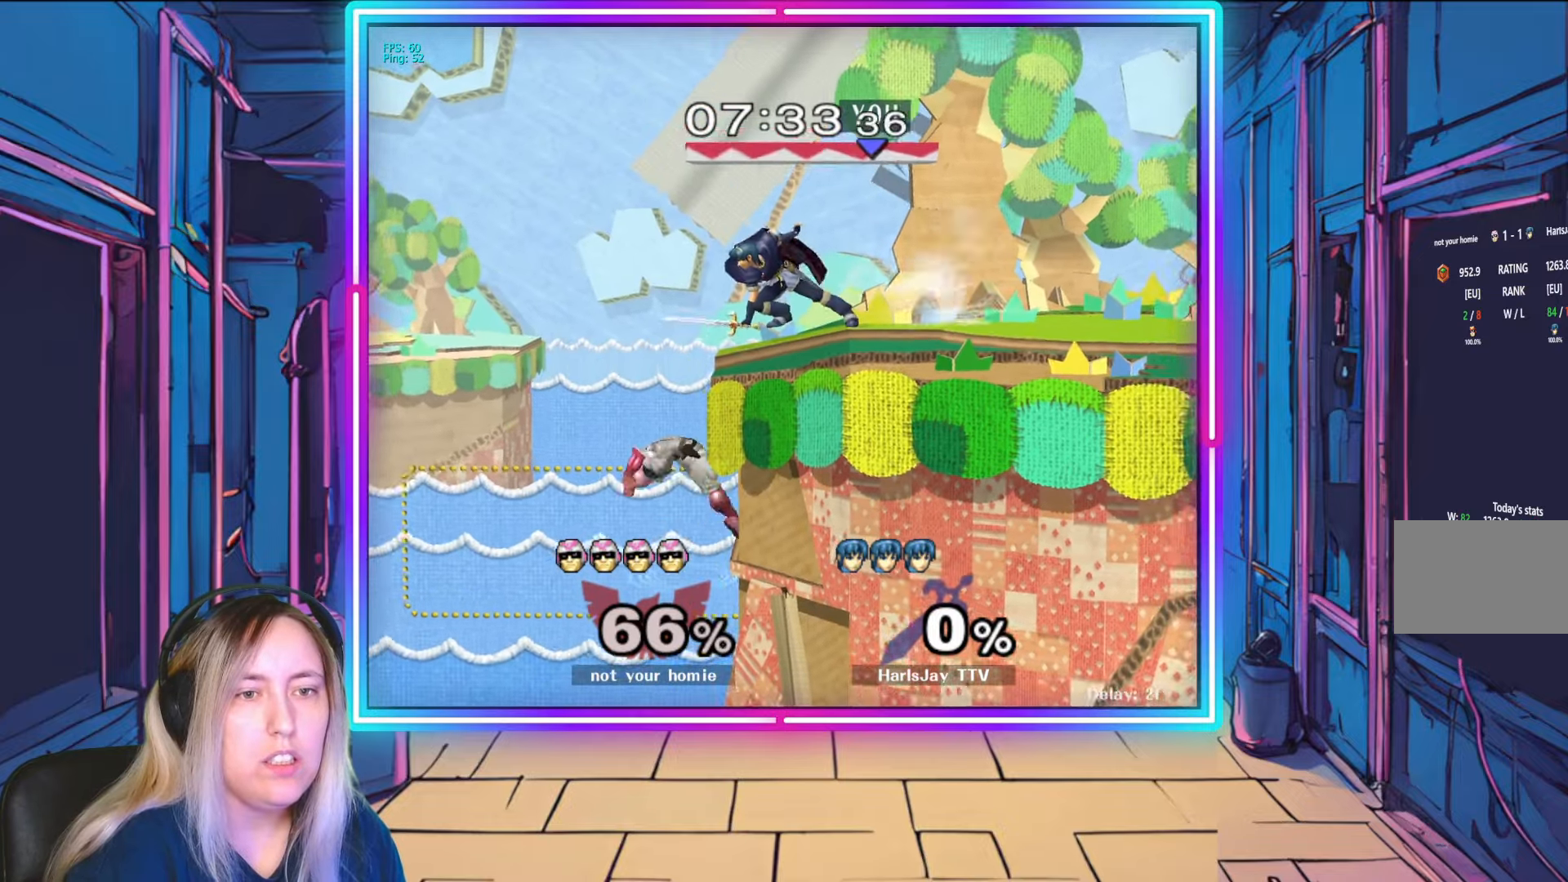
{"buttons": ["R1"], "left_stick": "right", "right_stick": "center", "events": [[33, "right_stick", "center"], [200, "R1", "down"], [217, "left_stick", "center"], [333, "left_stick", "right"], [433, "left_stick", "center"], [500, "left_stick", "right"]]}
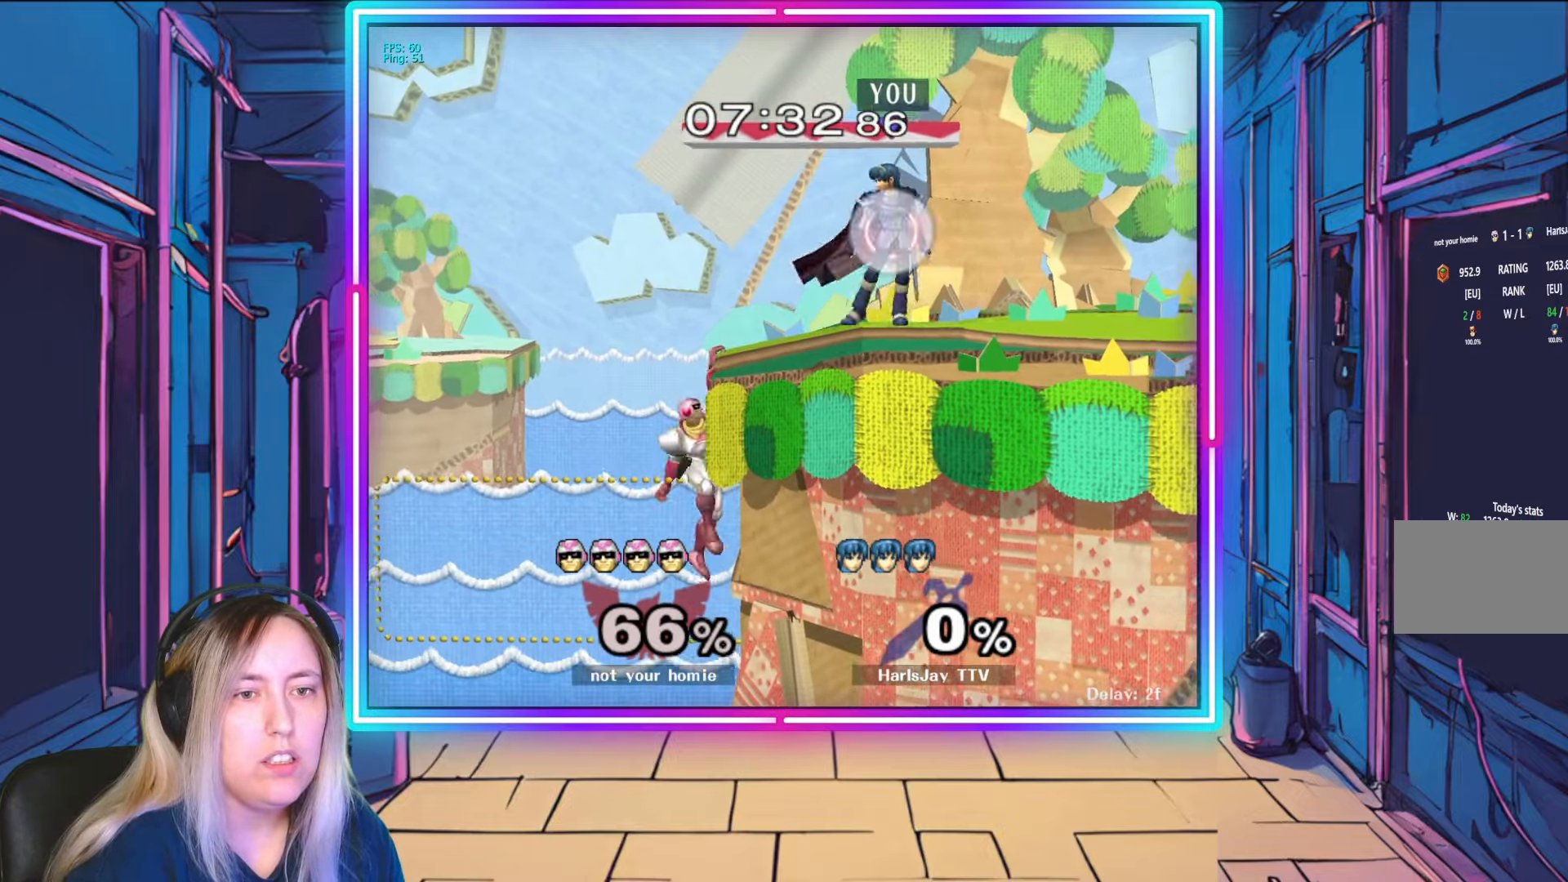
{"buttons": [], "left_stick": "down", "right_stick": "center", "events": [[167, "left_stick", "center"], [300, "R1", "up"], [483, "left_stick", "down"]]}
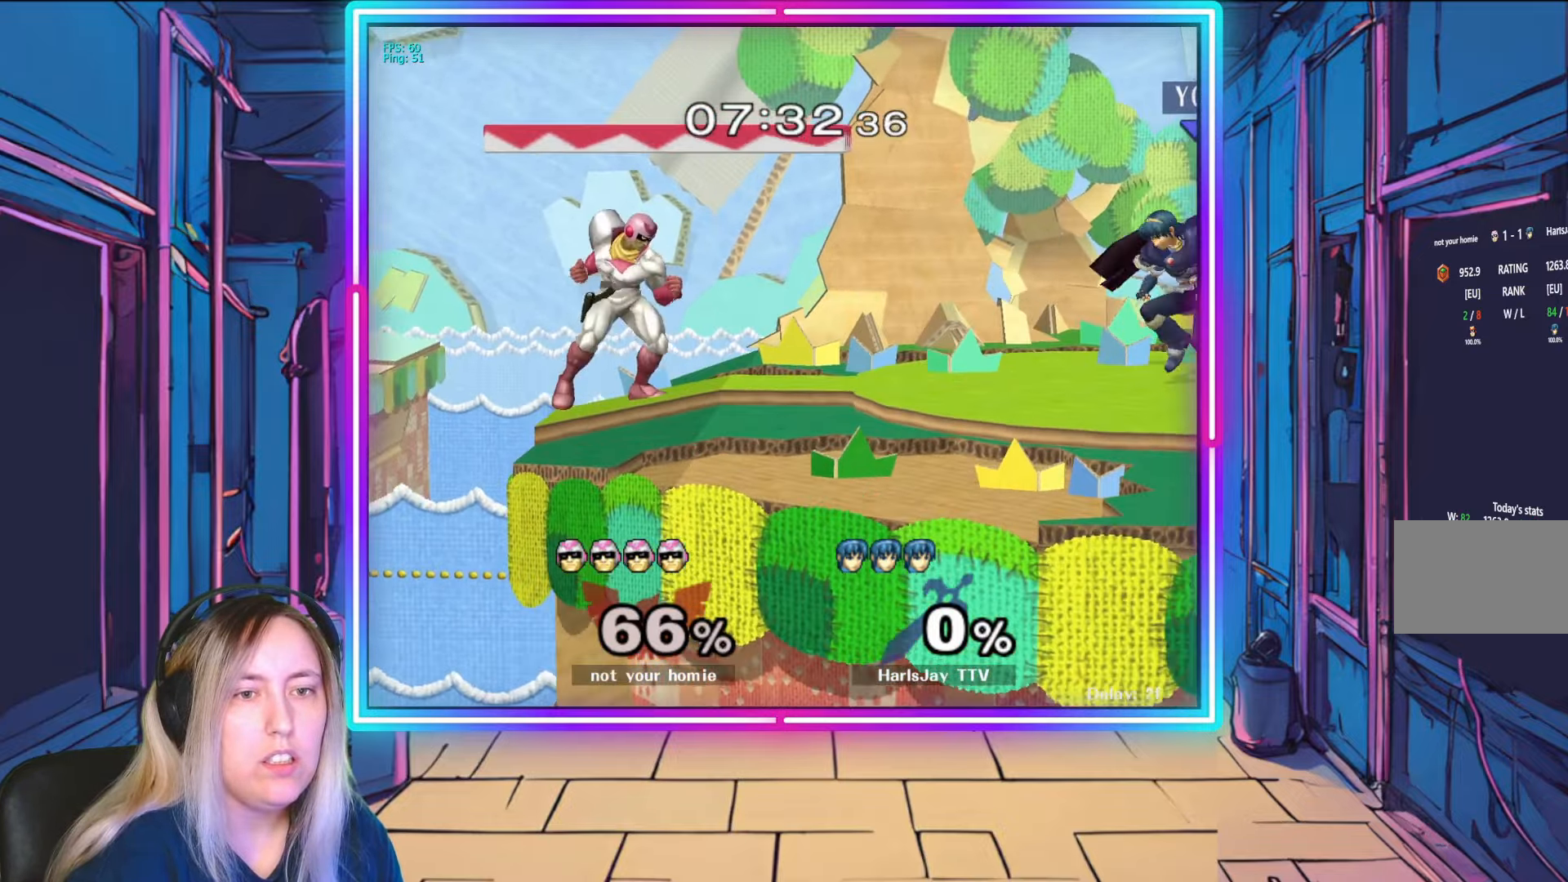
{"buttons": [], "left_stick": "left", "right_stick": "center", "events": [[33, "A", "down"], [167, "A", "up"], [250, "A", "down"], [383, "A", "up"], [467, "left_stick", "left"]]}